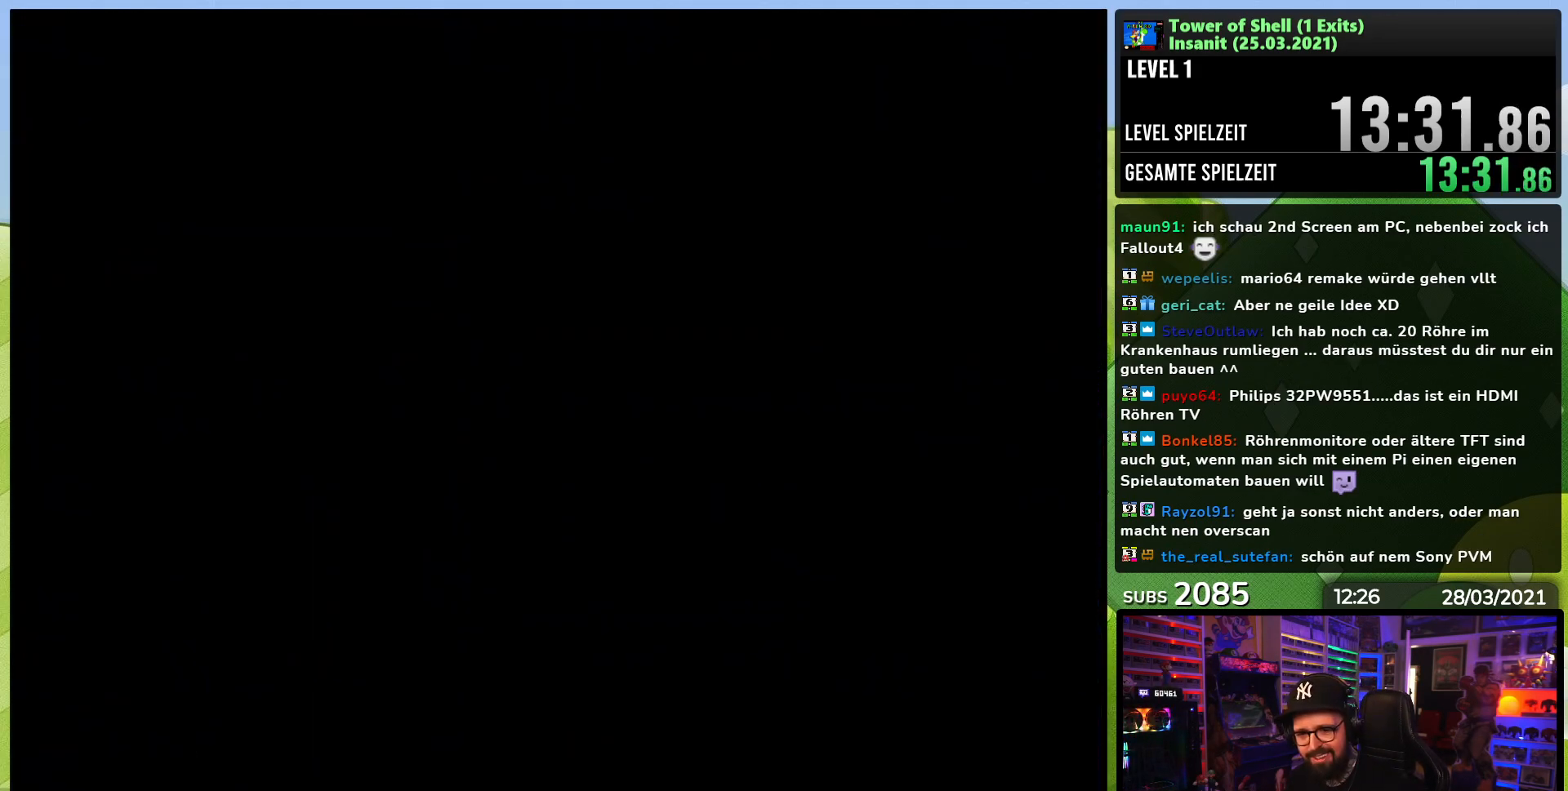
Gameplay with a controller (Nintendo layout); each line is a JSON object with the inputs held at the frame after it (dt_ms = milliseconds from this image to that frame). "events" lists button and stick changes between this image and that frame as [ms after this image, input, new state], when the widget could be followed in between. Not read: L1 L3 R1 R3.
{"dt_ms": 500, "buttons": ["Y"], "events": [[117, "Y", "up"], [133, "Y", "down"]]}
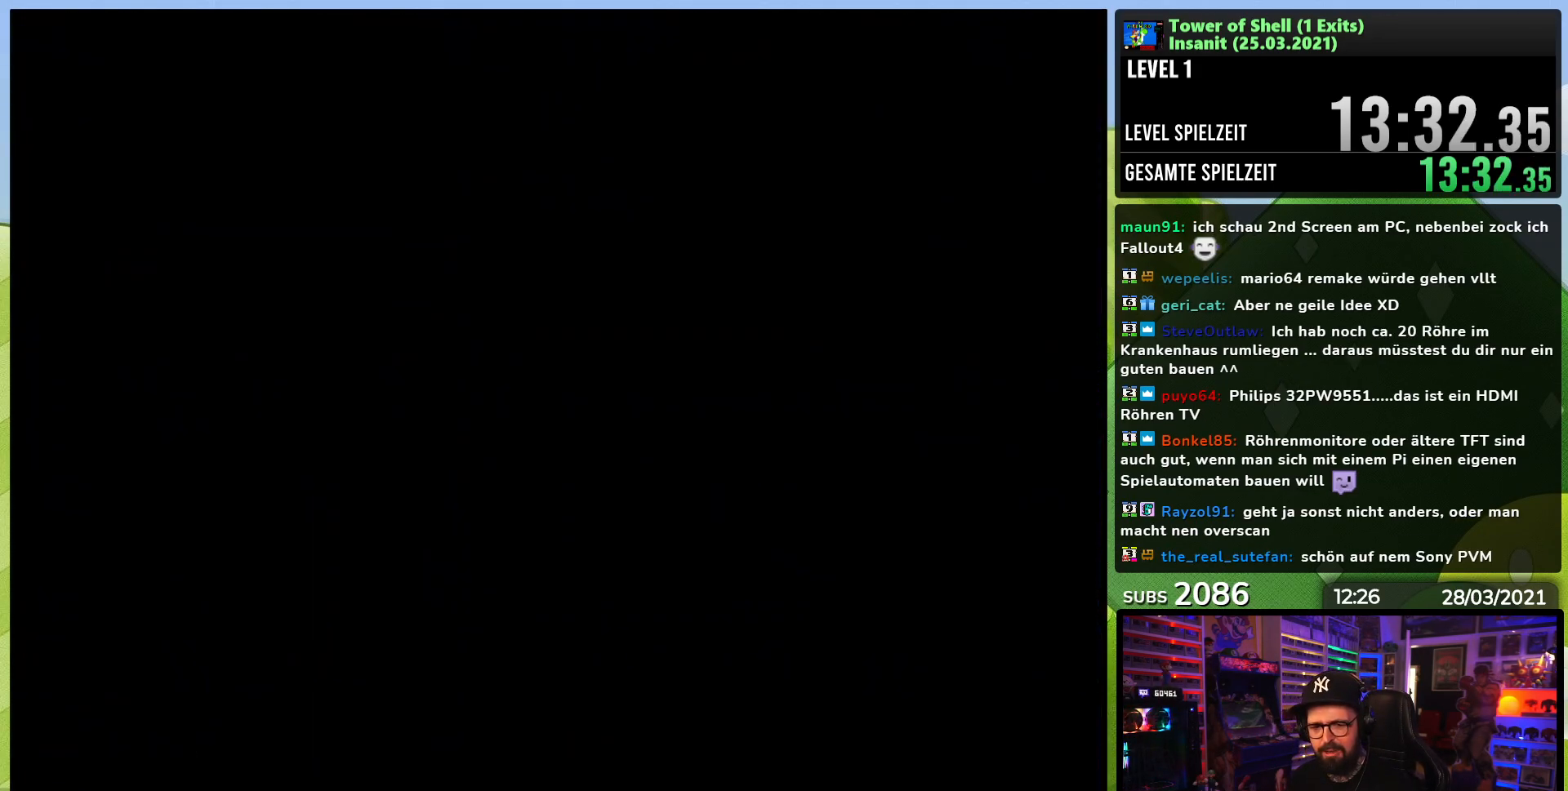
{"dt_ms": 500, "buttons": ["Y", "DPAD_RIGHT"], "events": [[350, "DPAD_RIGHT", "down"]]}
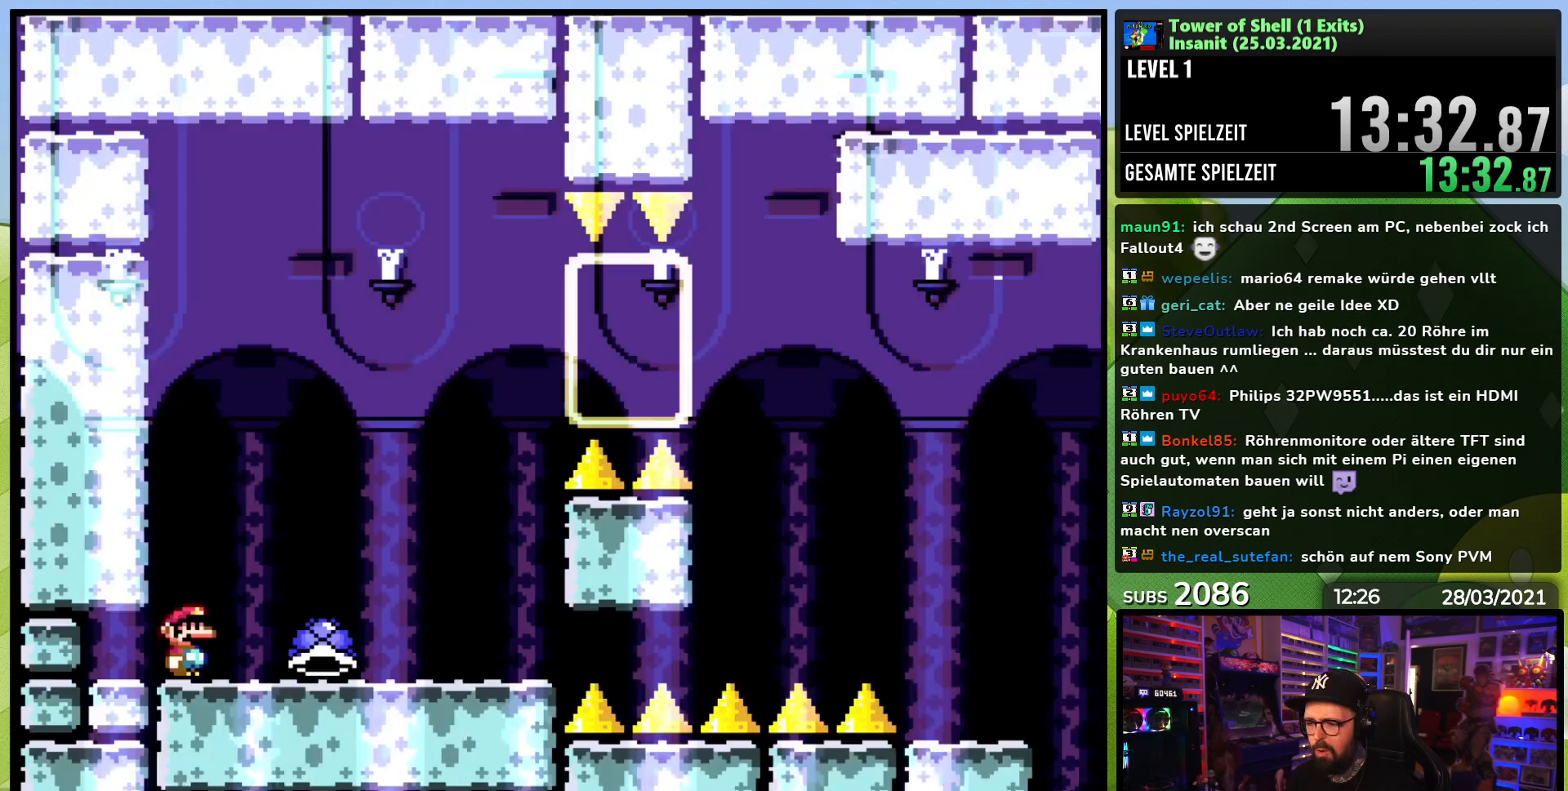
{"dt_ms": 500, "buttons": ["Y"], "events": [[300, "DPAD_RIGHT", "up"], [367, "DPAD_LEFT", "down"], [433, "Y", "up"], [467, "DPAD_LEFT", "up"], [483, "Y", "down"]]}
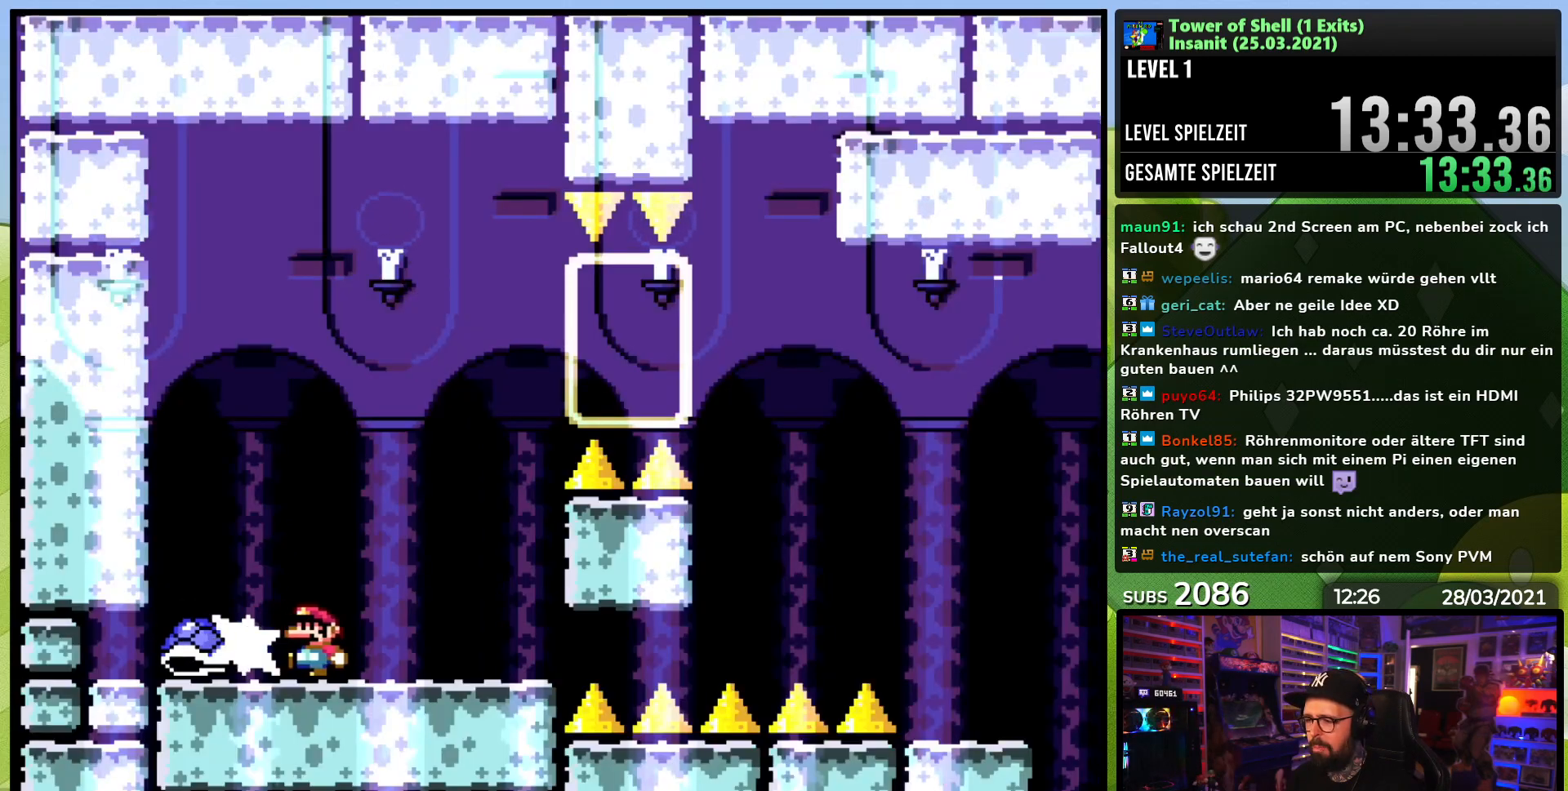
{"dt_ms": 500, "buttons": ["B", "Y", "DPAD_RIGHT"], "events": [[83, "DPAD_RIGHT", "down"], [200, "B", "down"], [233, "DPAD_RIGHT", "up"], [333, "DPAD_RIGHT", "down"]]}
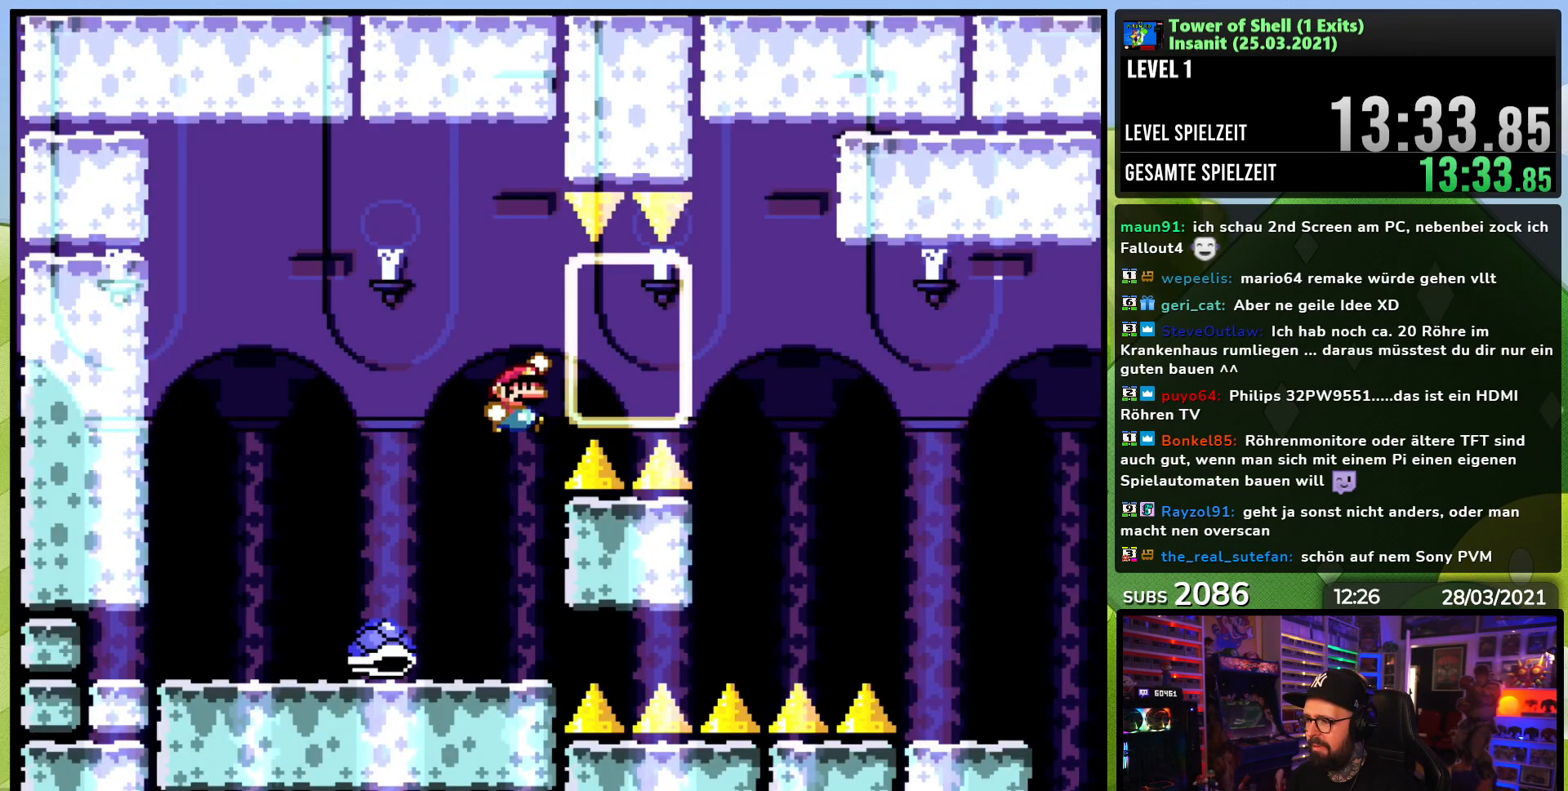
{"dt_ms": 500, "buttons": ["B", "Y", "DPAD_RIGHT"], "events": []}
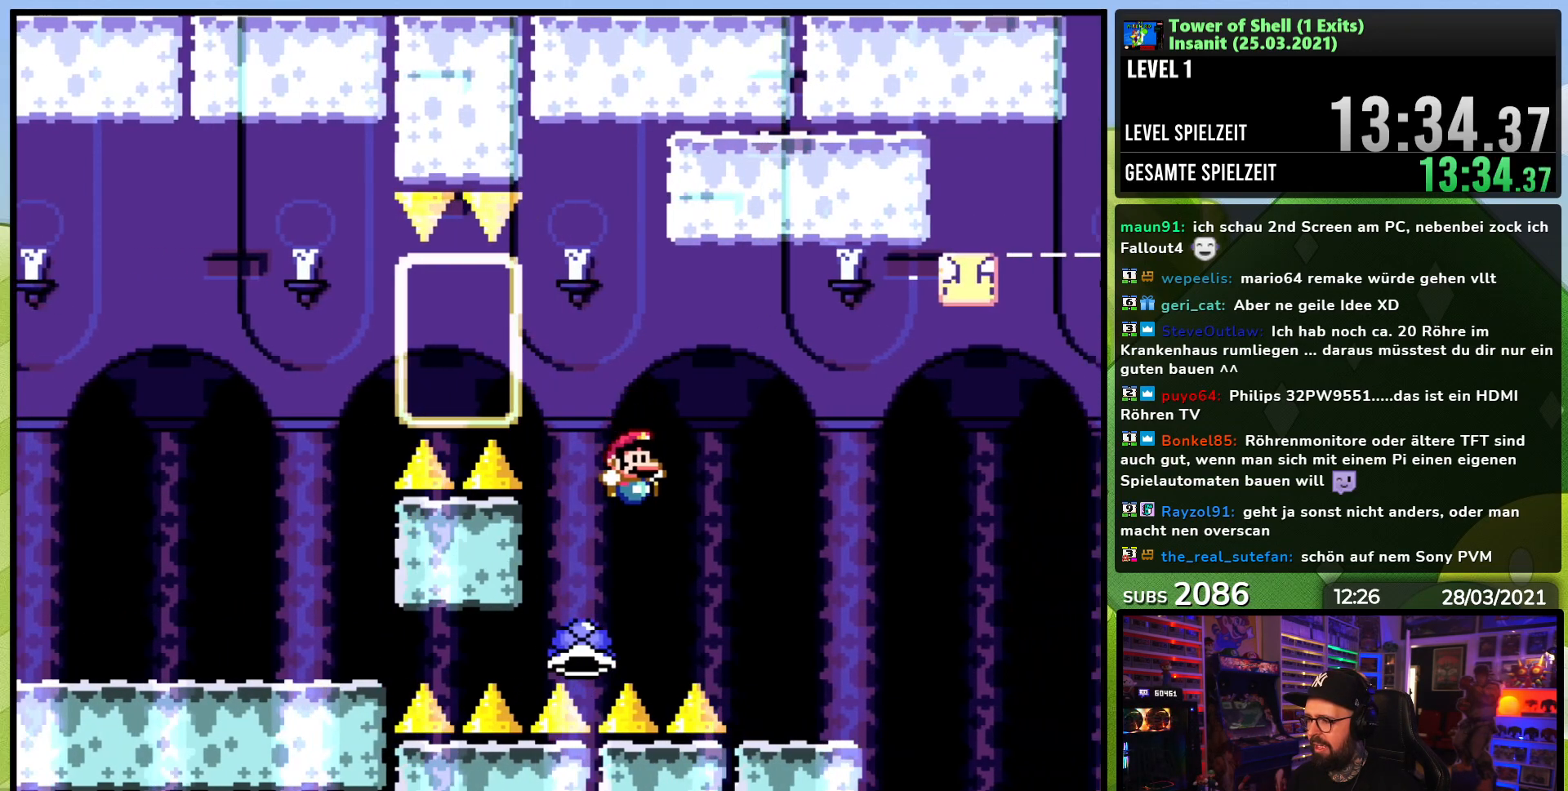
{"dt_ms": 500, "buttons": ["Y", "DPAD_RIGHT"], "events": [[33, "DPAD_RIGHT", "up"], [33, "DPAD_UP", "down"], [50, "DPAD_LEFT", "down"], [83, "DPAD_UP", "up"], [217, "DPAD_LEFT", "up"], [250, "B", "up"], [350, "B", "down"], [383, "DPAD_RIGHT", "down"], [483, "B", "up"]]}
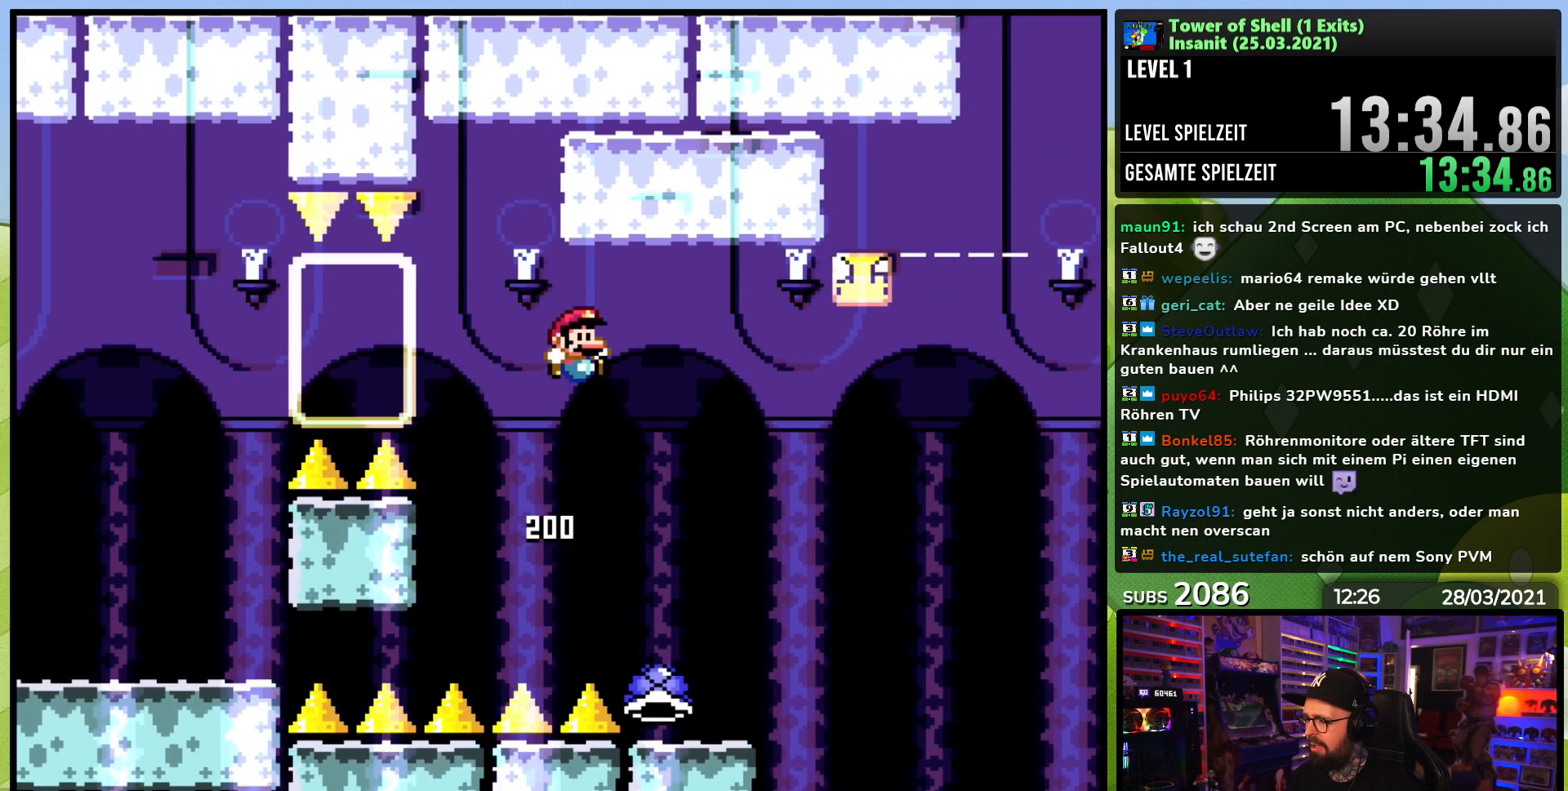
{"dt_ms": 500, "buttons": ["Y", "DPAD_RIGHT"], "events": [[133, "DPAD_RIGHT", "up"], [317, "DPAD_LEFT", "down"], [400, "DPAD_LEFT", "up"], [417, "DPAD_RIGHT", "down"]]}
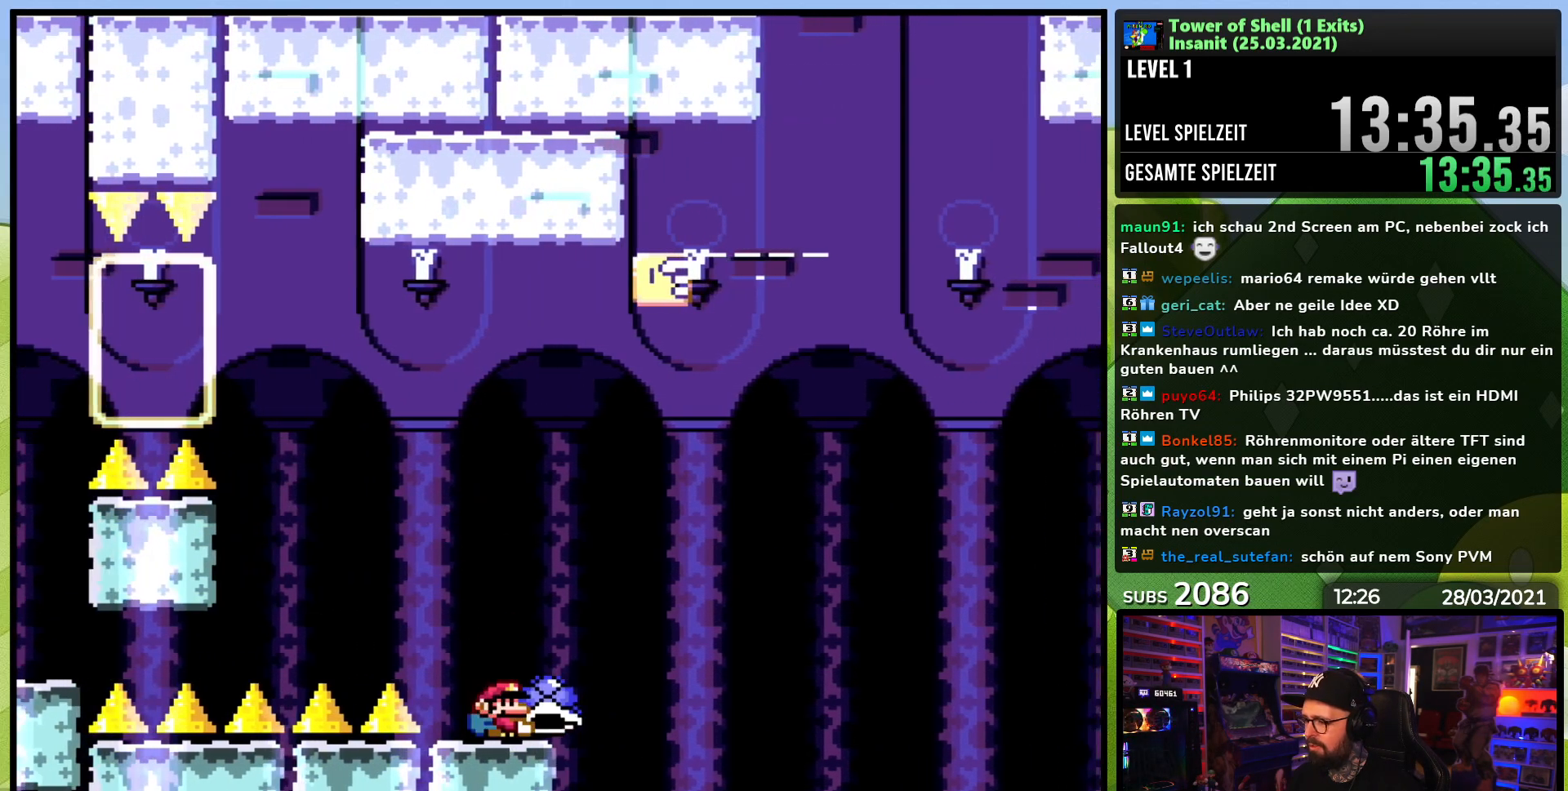
{"dt_ms": 500, "buttons": ["B", "Y", "DPAD_LEFT"], "events": [[83, "B", "down"], [83, "DPAD_UP", "down"], [117, "DPAD_RIGHT", "up"], [233, "Y", "up"], [300, "Y", "down"], [483, "DPAD_LEFT", "down"], [500, "DPAD_UP", "up"]]}
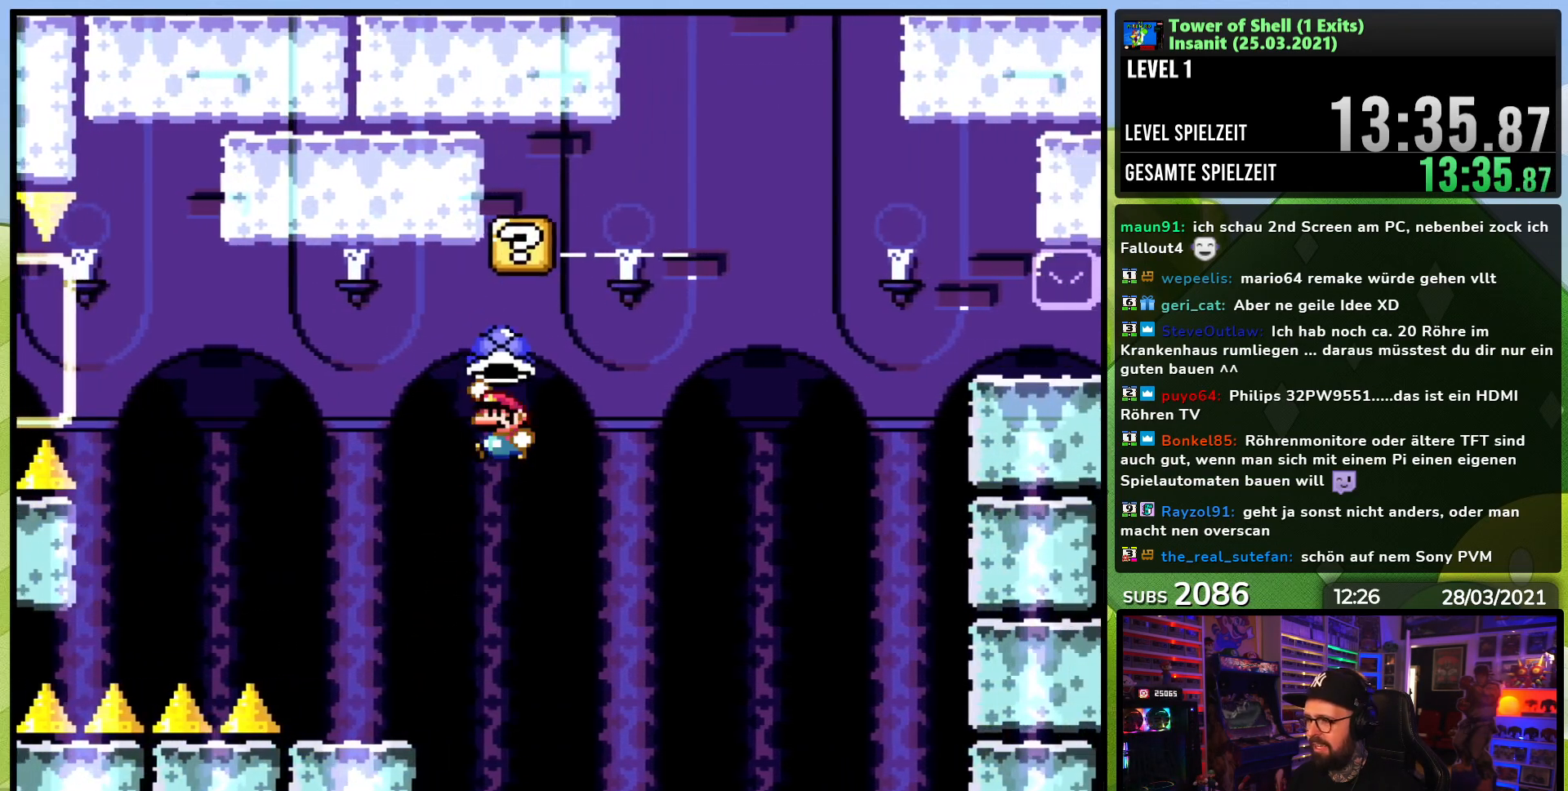
{"dt_ms": 500, "buttons": ["Y", "DPAD_RIGHT"], "events": [[450, "DPAD_LEFT", "up"], [467, "DPAD_RIGHT", "down"], [500, "B", "up"]]}
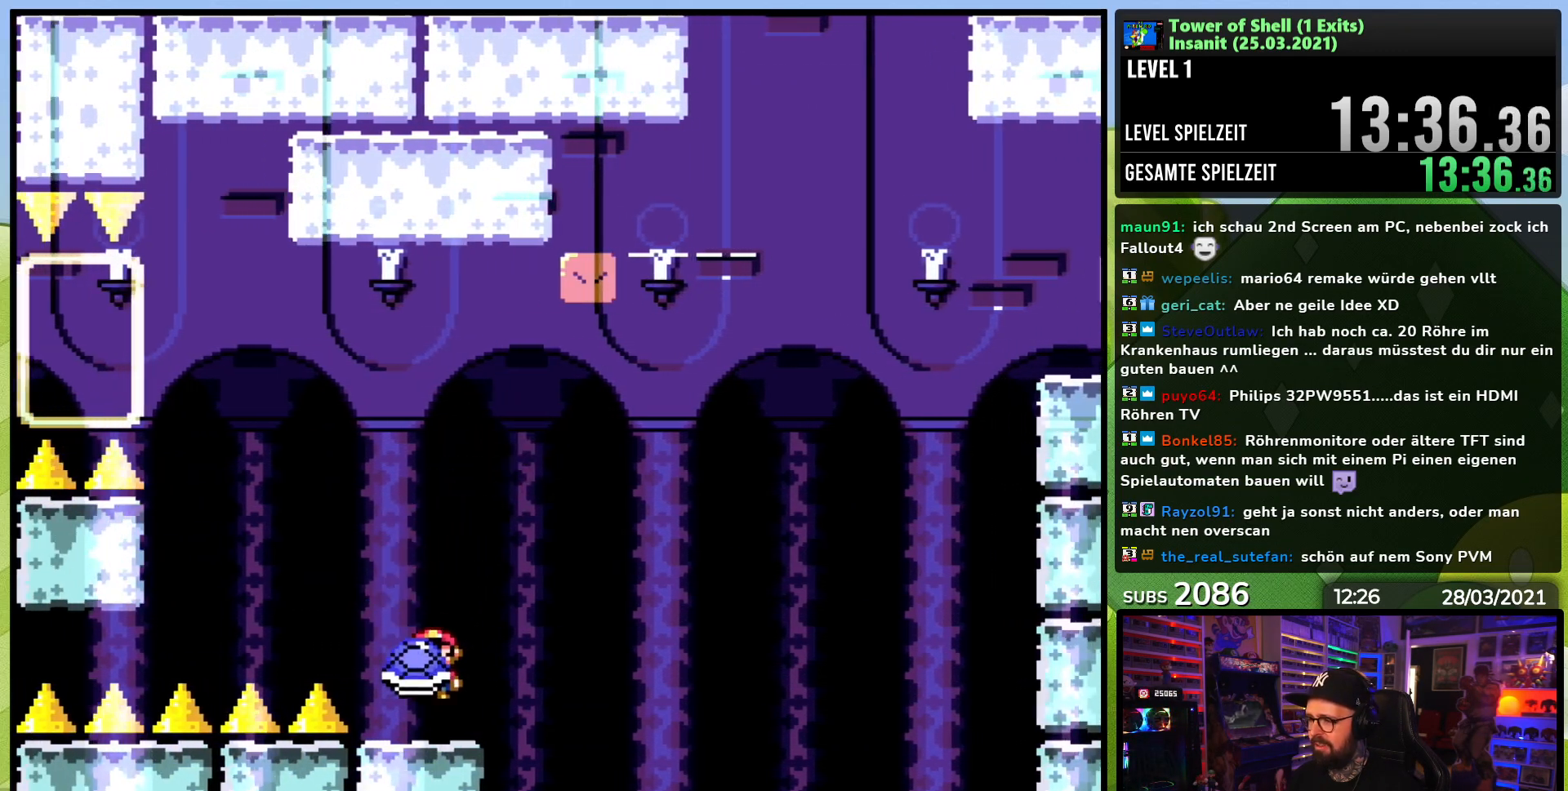
{"dt_ms": 500, "buttons": ["B", "Y", "DPAD_RIGHT"], "events": [[400, "B", "down"]]}
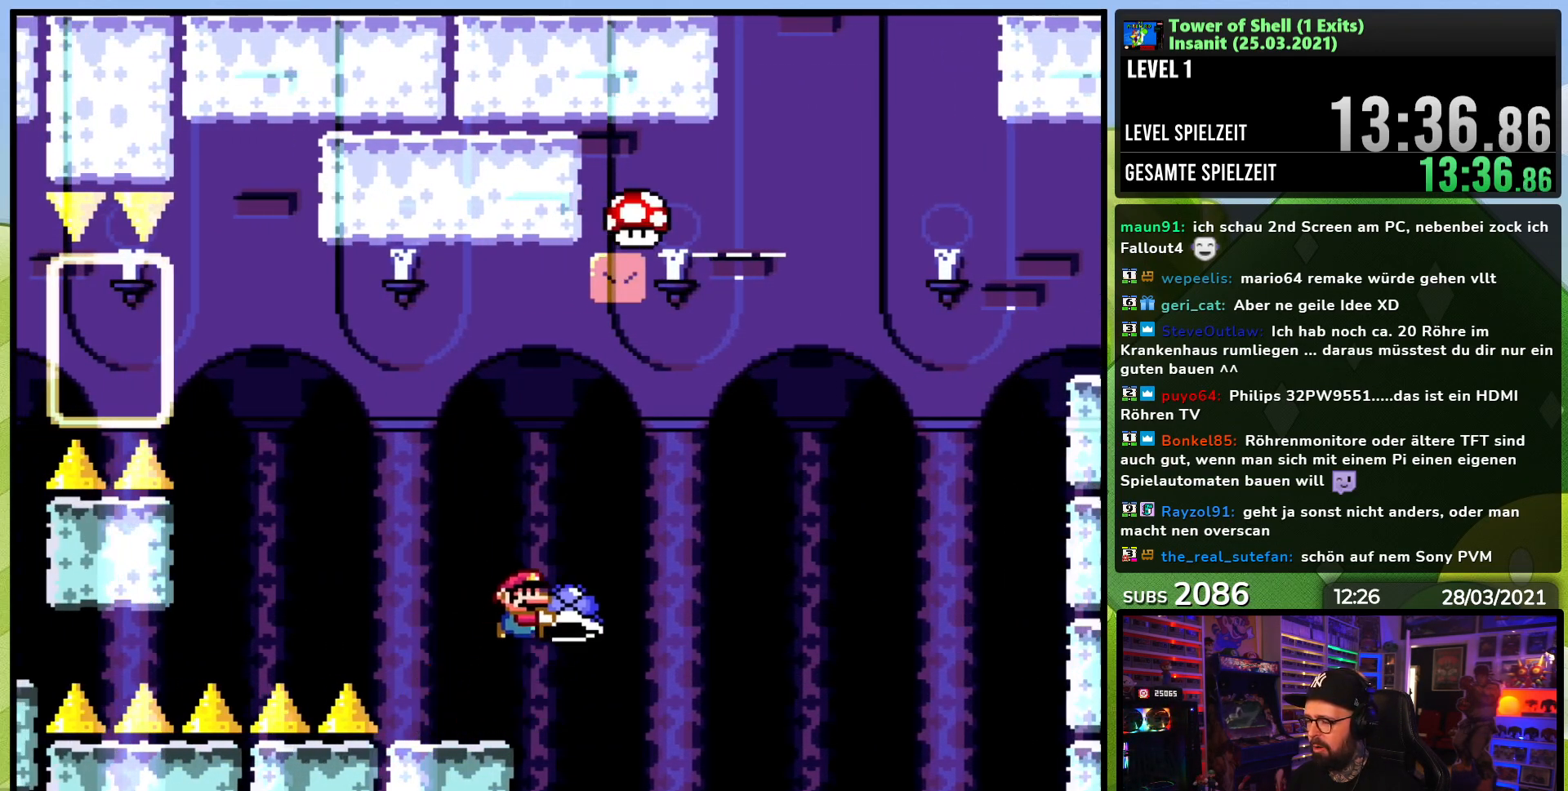
{"dt_ms": 500, "buttons": ["B", "Y"], "events": [[17, "DPAD_RIGHT", "up"], [250, "DPAD_RIGHT", "down"], [367, "Y", "up"], [400, "Y", "down"], [500, "DPAD_RIGHT", "up"]]}
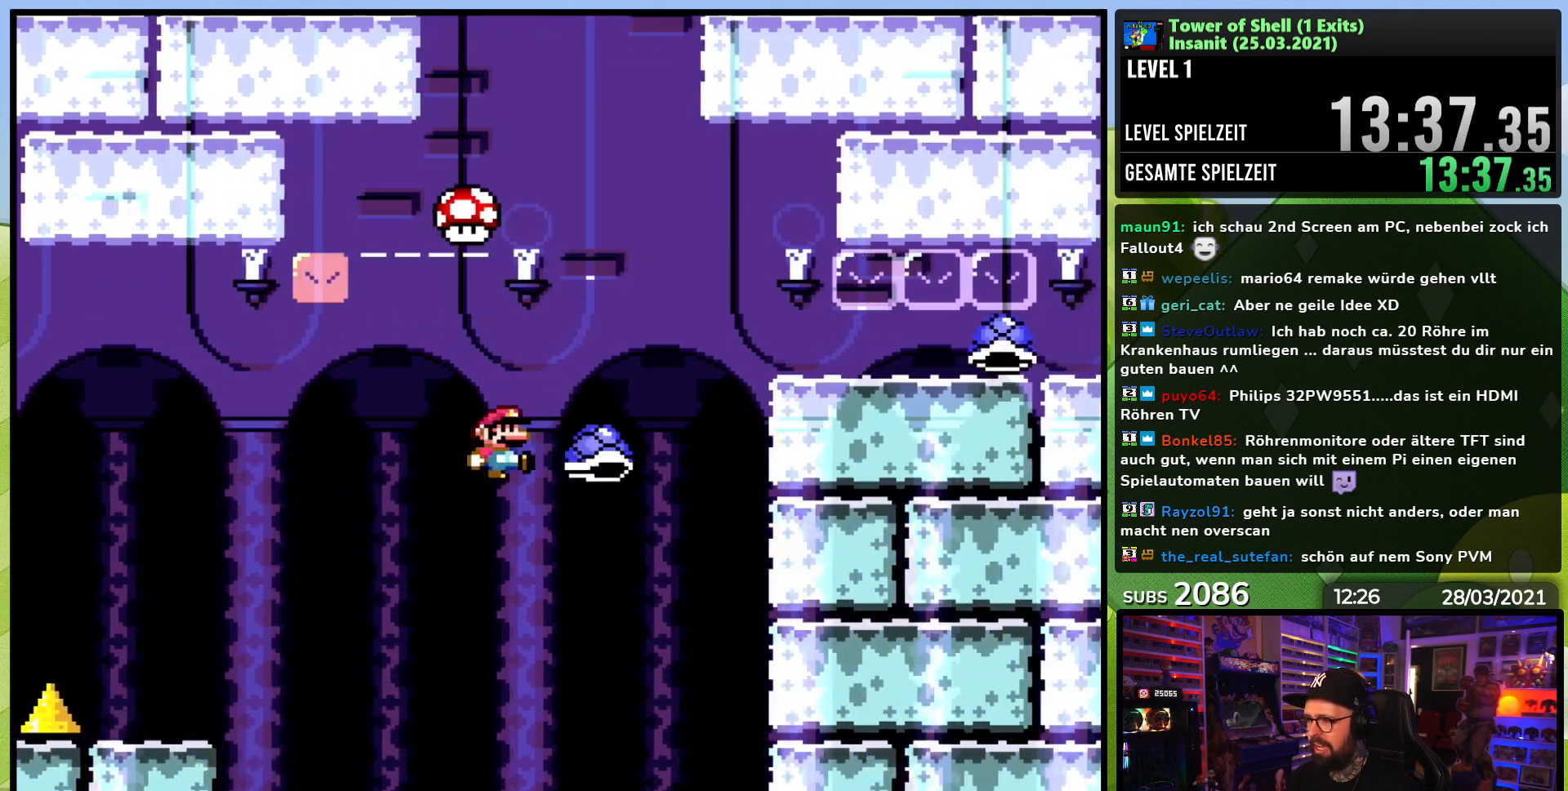
{"dt_ms": 500, "buttons": ["B", "Y", "DPAD_RIGHT"], "events": [[33, "DPAD_LEFT", "down"], [183, "DPAD_LEFT", "up"], [283, "DPAD_RIGHT", "down"]]}
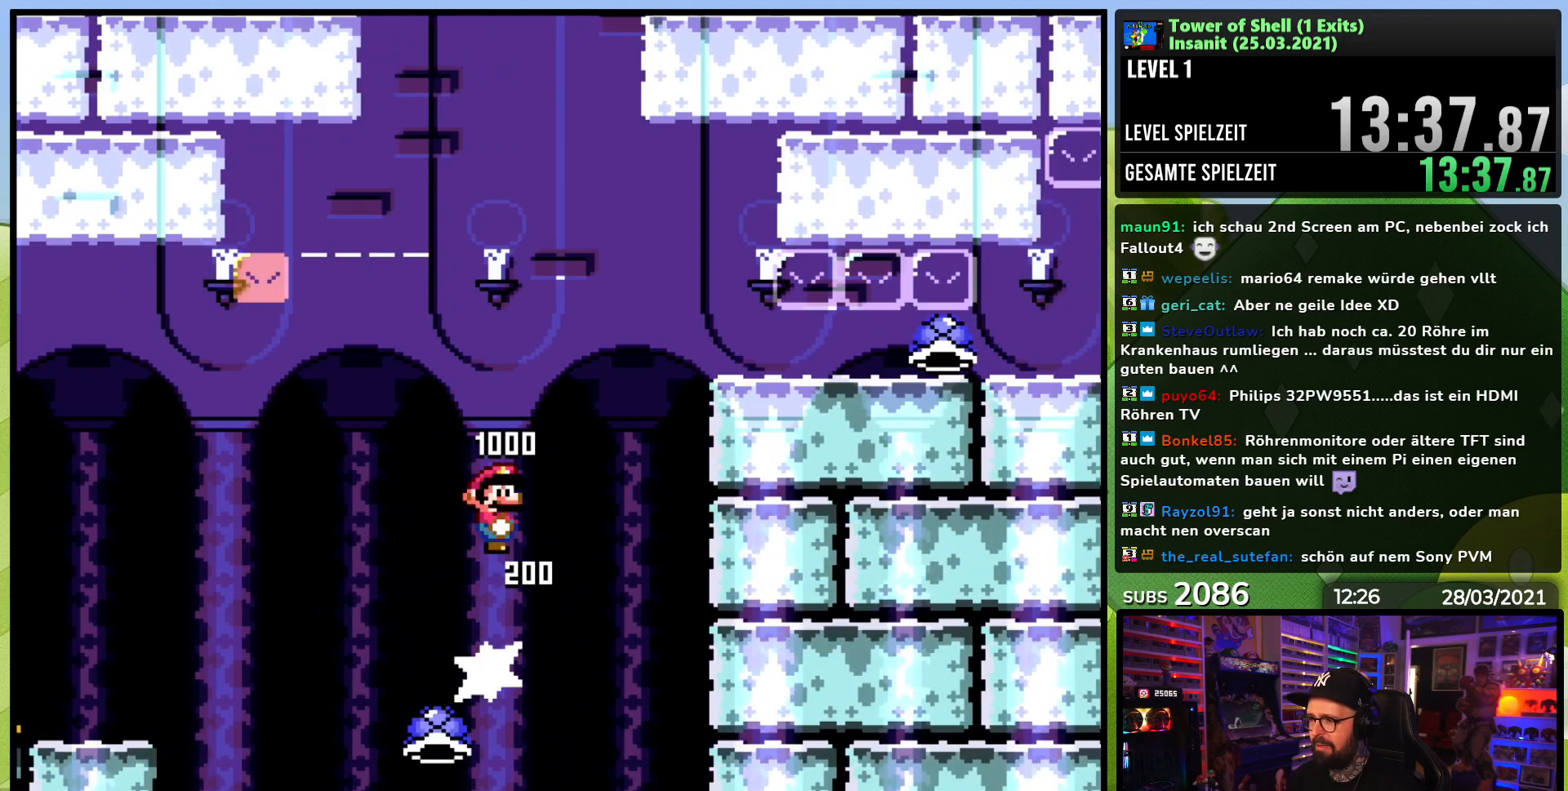
{"dt_ms": 500, "buttons": ["B", "Y", "DPAD_RIGHT"], "events": [[267, "DPAD_RIGHT", "up"], [367, "DPAD_RIGHT", "down"]]}
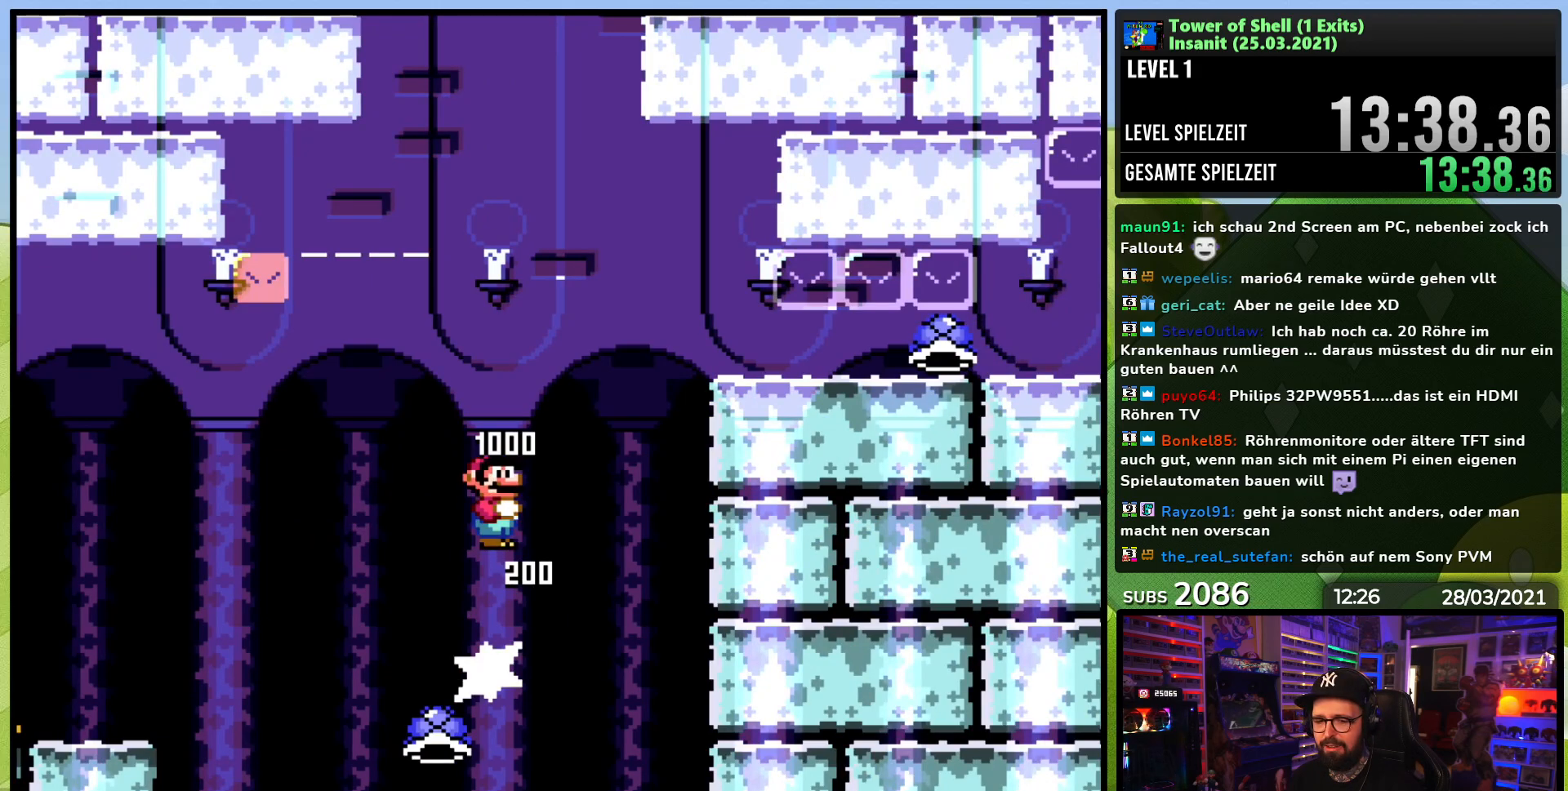
{"dt_ms": 500, "buttons": ["B", "Y", "DPAD_RIGHT"], "events": []}
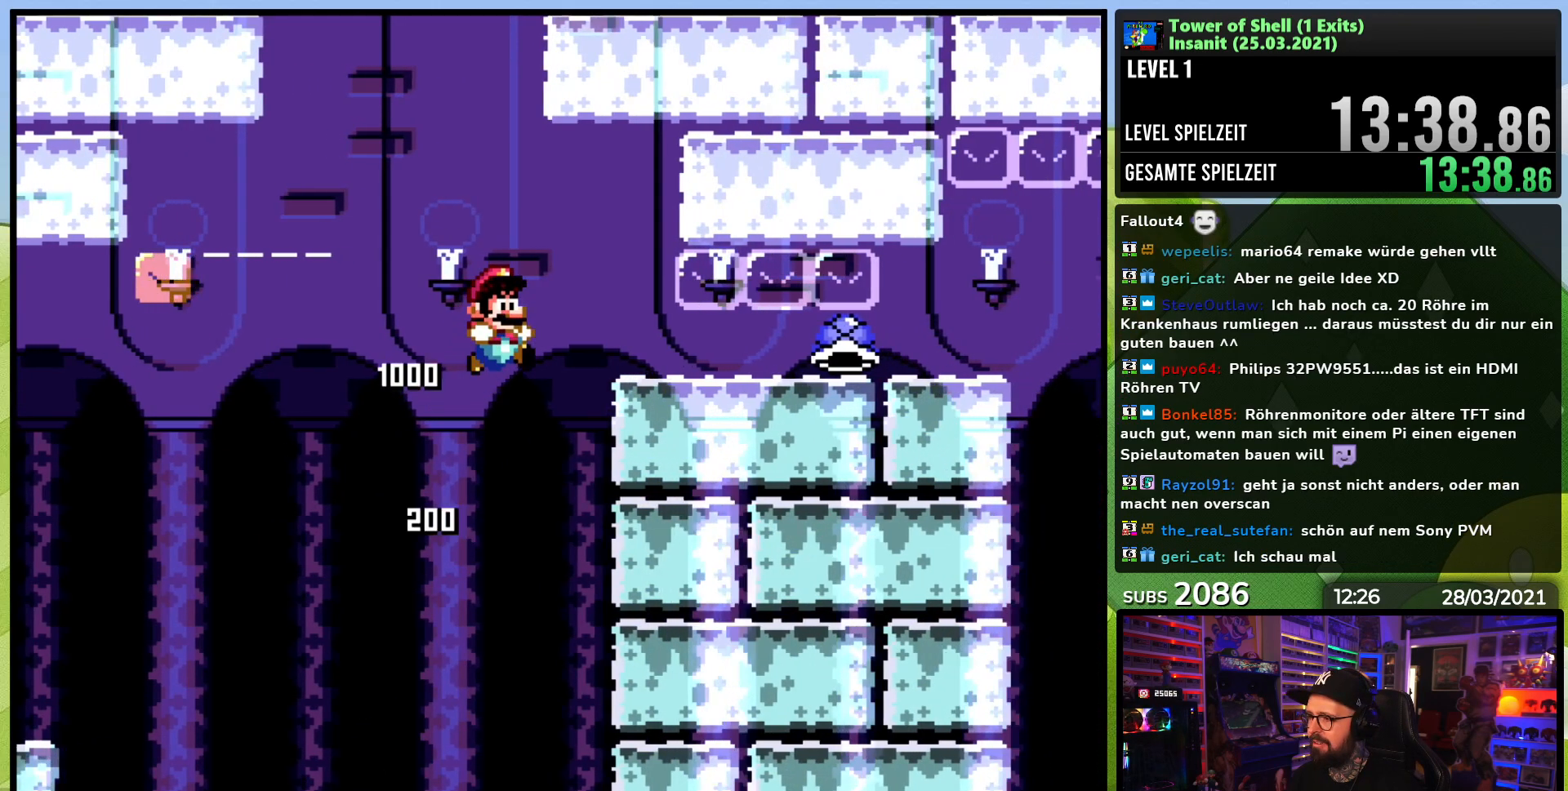
{"dt_ms": 500, "buttons": ["Y", "DPAD_DOWN"], "events": [[133, "B", "up"], [150, "DPAD_DOWN", "down"], [250, "DPAD_RIGHT", "up"]]}
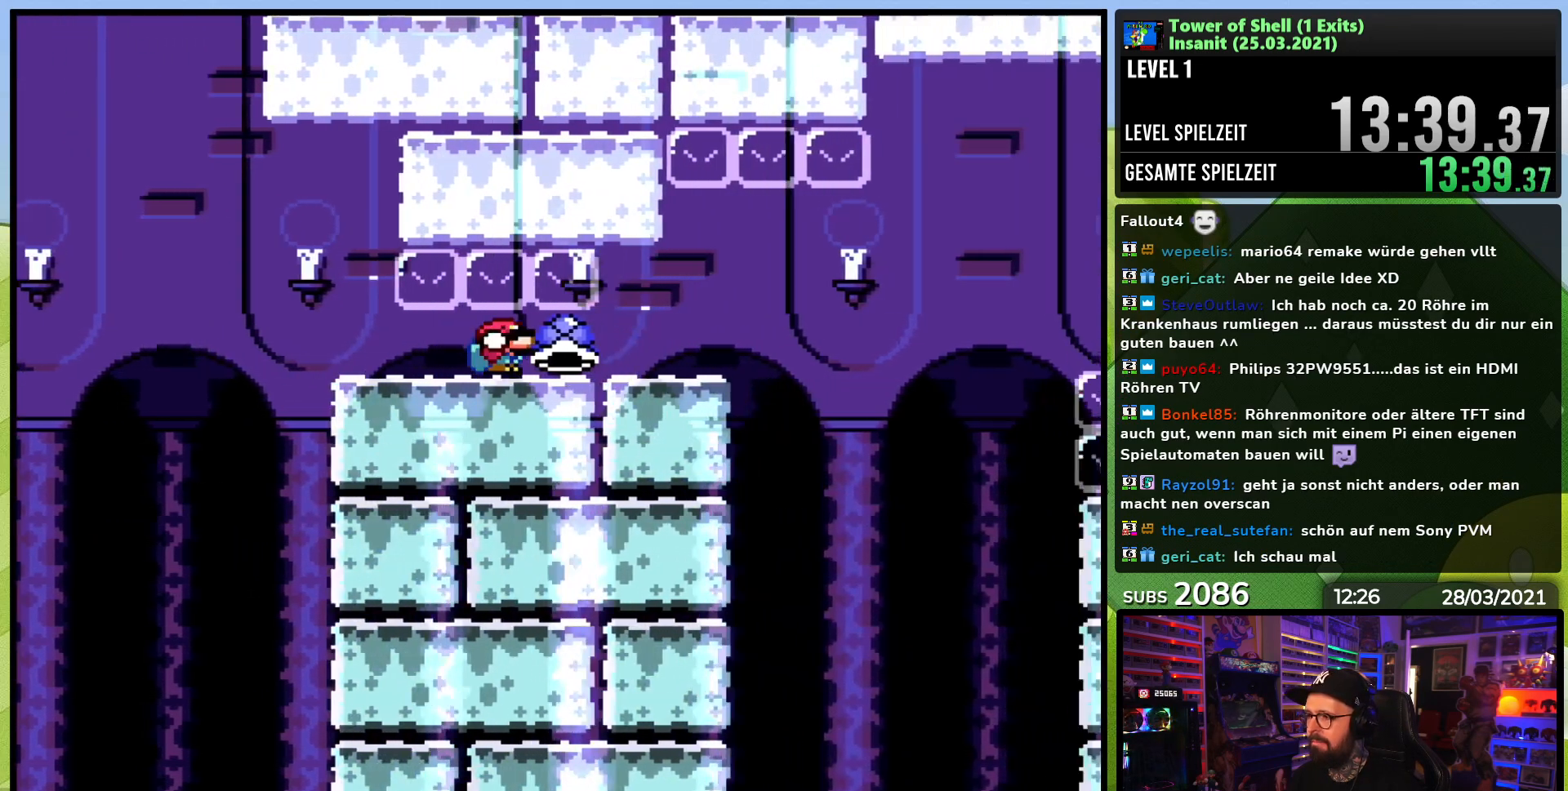
{"dt_ms": 1000, "buttons": ["Y", "DPAD_RIGHT"]}
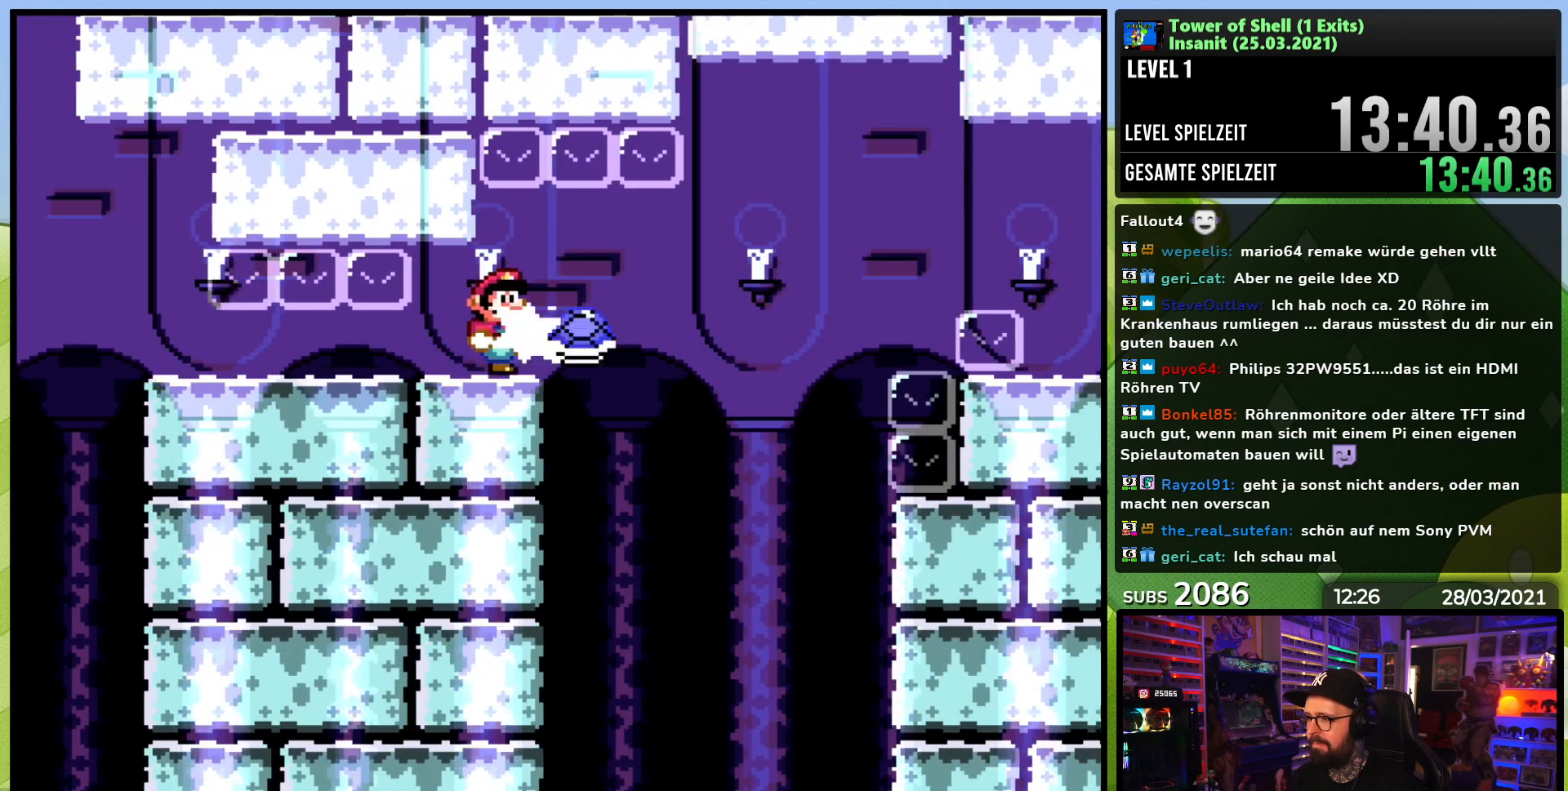
{"dt_ms": 500, "buttons": ["B", "Y"], "events": [[233, "B", "down"], [400, "DPAD_RIGHT", "up"]]}
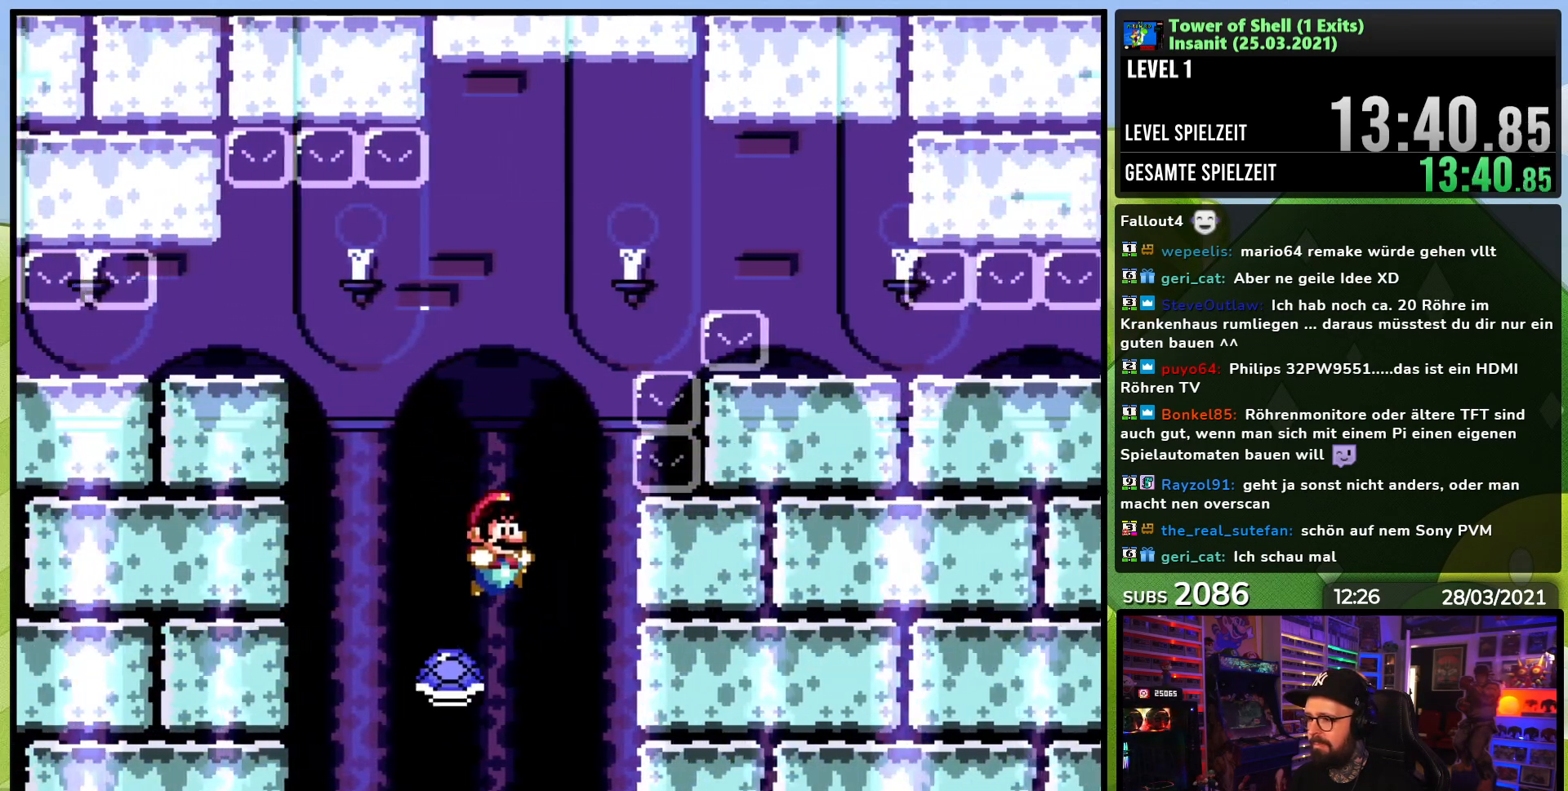
{"dt_ms": 500, "buttons": [], "events": [[83, "DPAD_RIGHT", "down"], [217, "B", "up"], [233, "DPAD_RIGHT", "up"], [250, "Y", "up"]]}
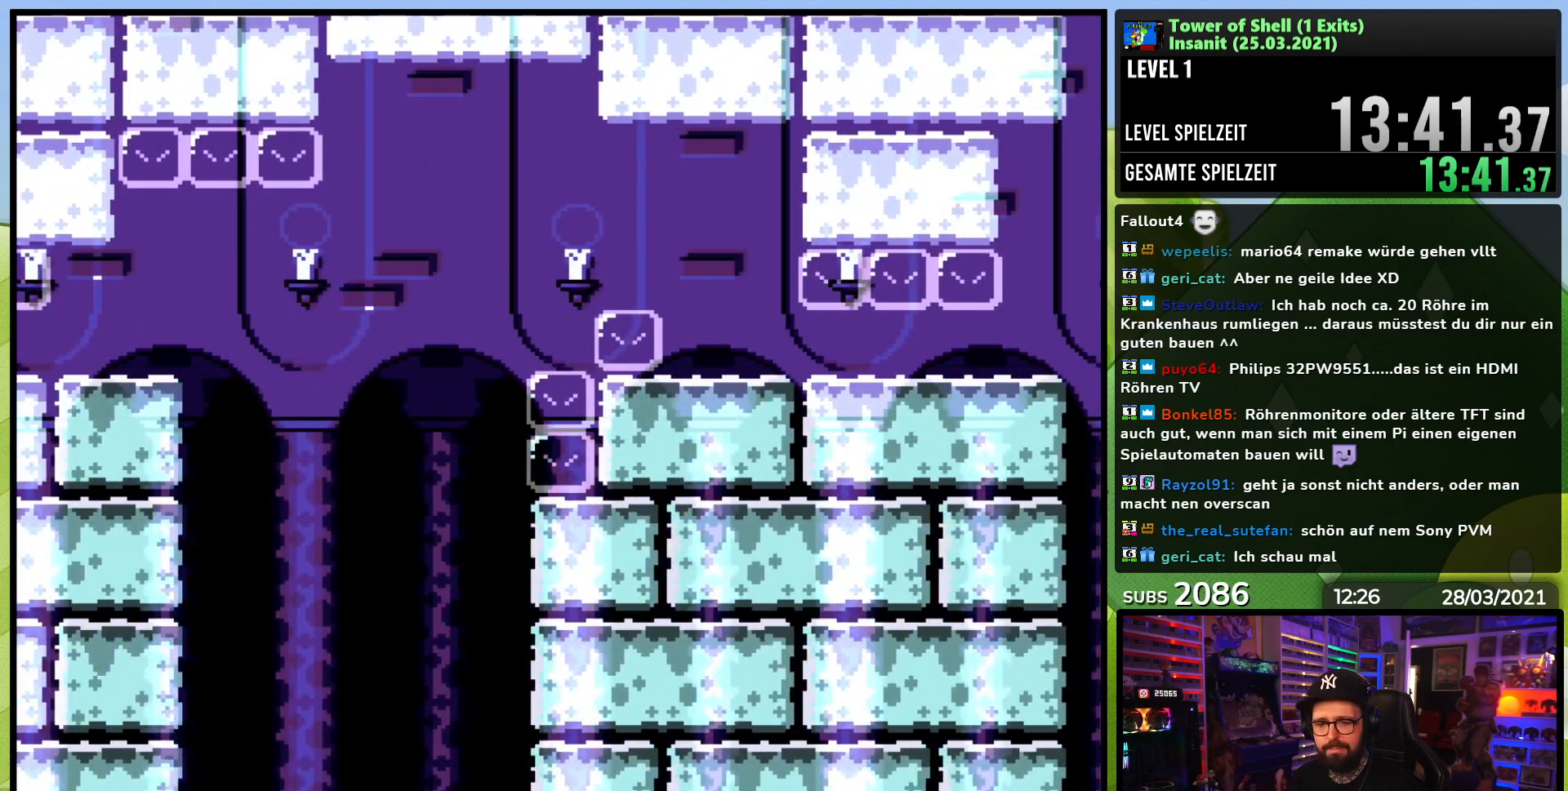
{"dt_ms": 500, "buttons": [], "events": []}
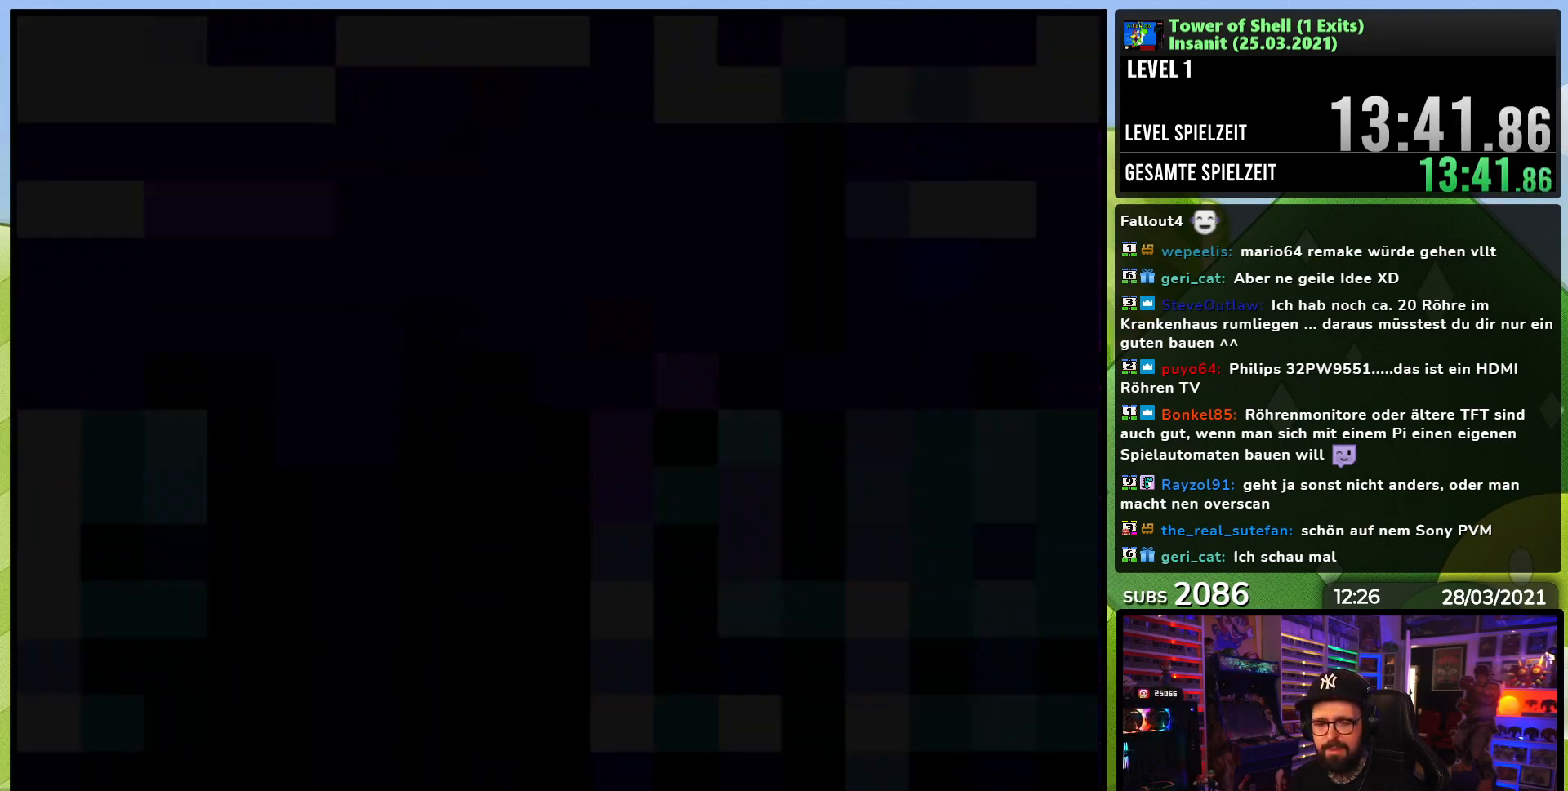
{"dt_ms": 500, "buttons": [], "events": [[267, "B", "down"], [383, "Y", "down"], [433, "B", "up"], [450, "Y", "up"]]}
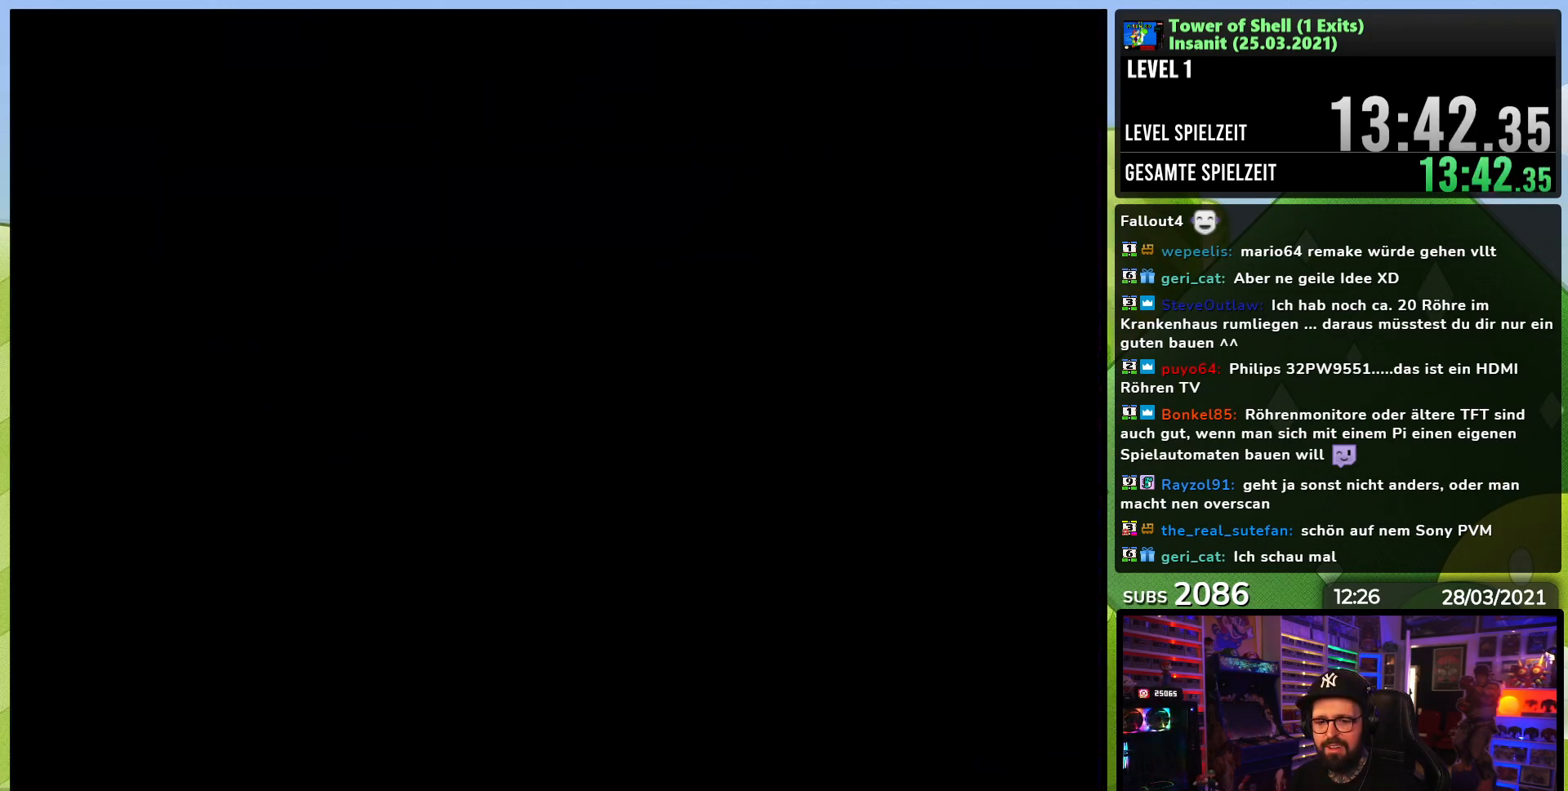
{"dt_ms": 500, "buttons": ["Y", "DPAD_RIGHT"], "events": [[50, "B", "down"], [50, "Y", "down"], [200, "B", "up"], [283, "DPAD_RIGHT", "down"]]}
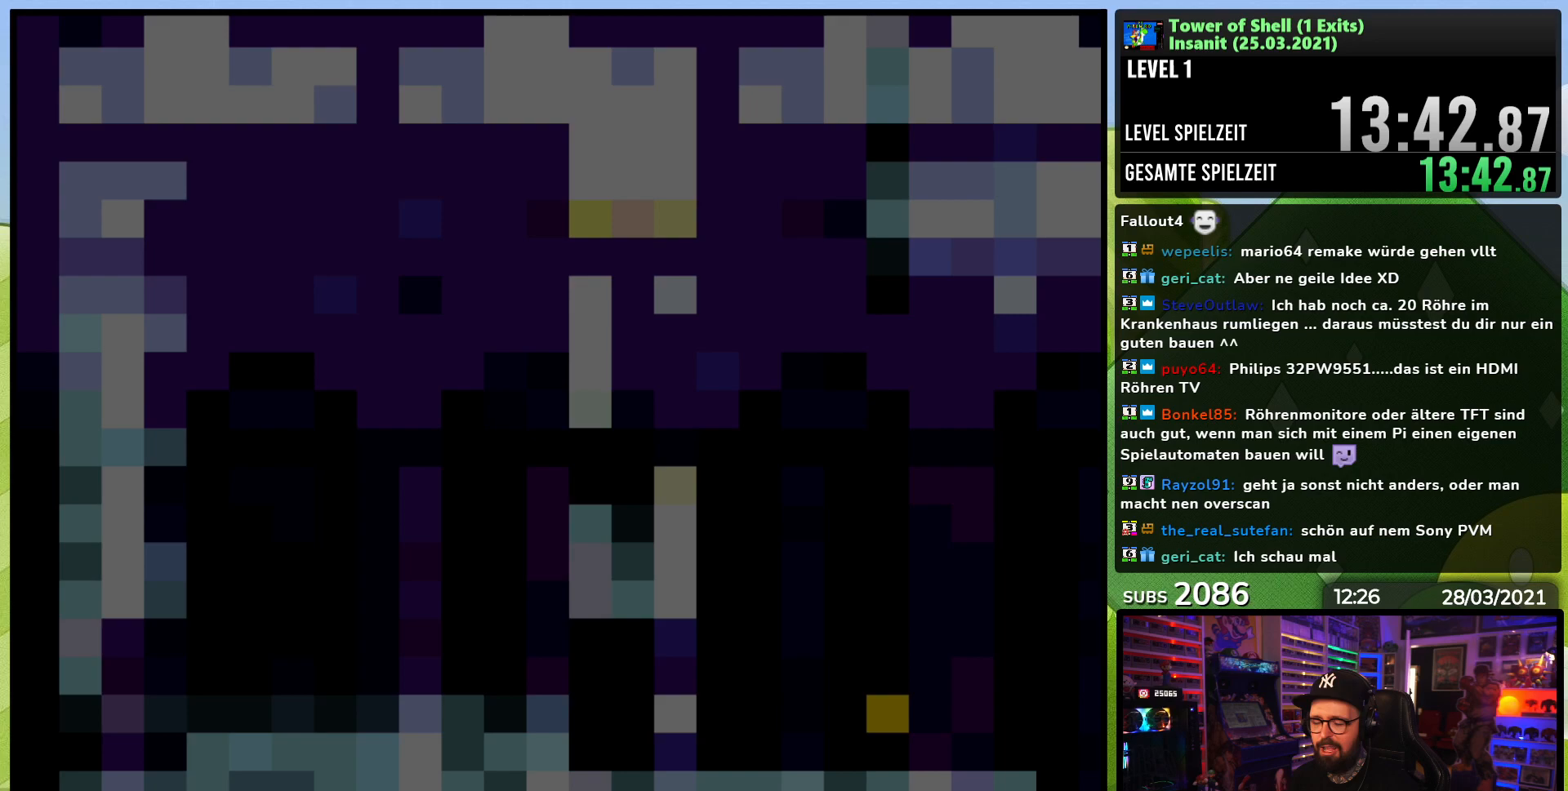
{"dt_ms": 500, "buttons": ["Y", "DPAD_RIGHT"], "events": []}
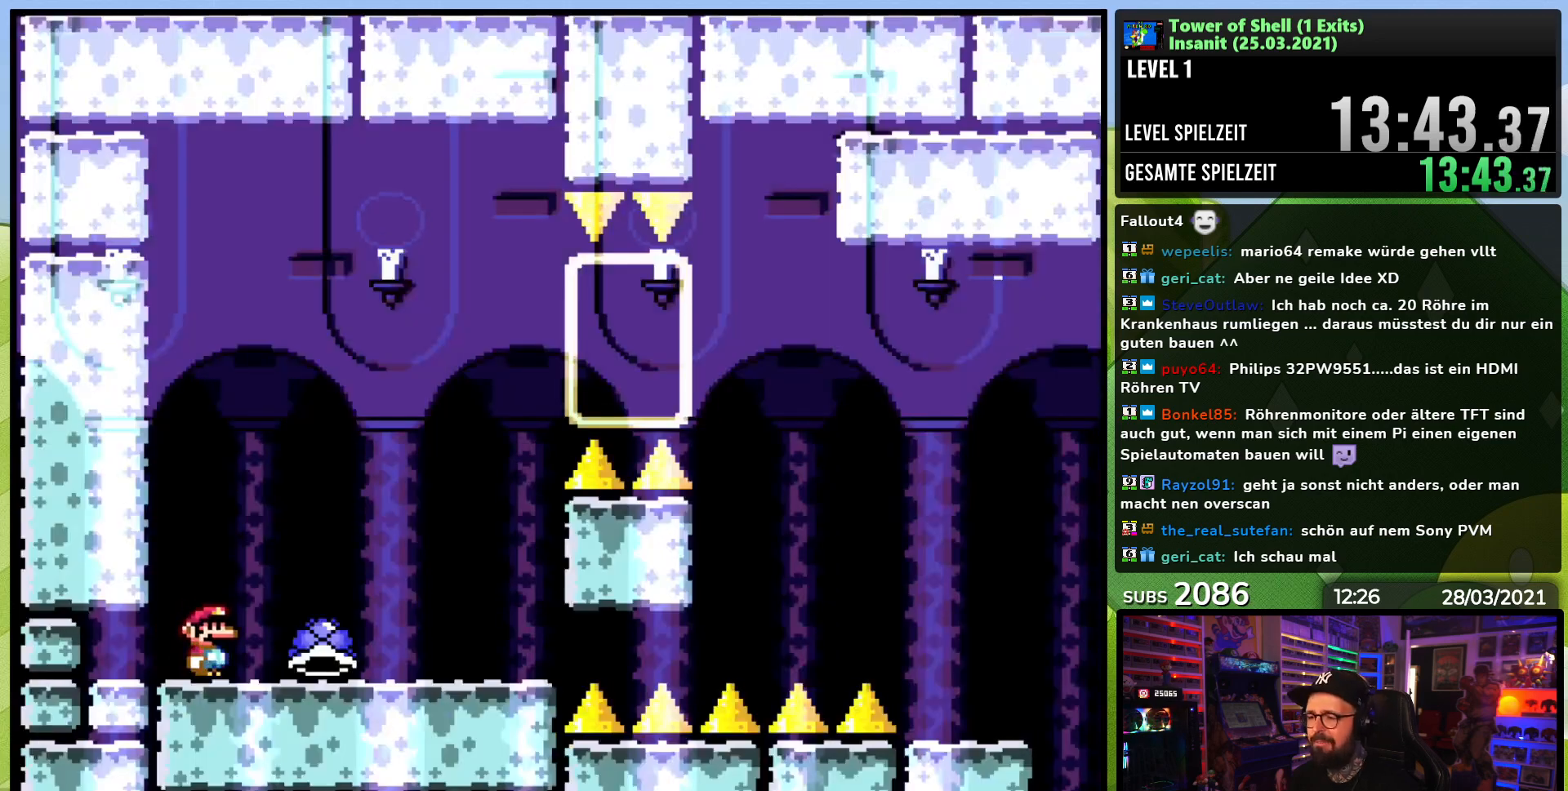
{"dt_ms": 500, "buttons": ["B", "Y"], "events": [[133, "DPAD_RIGHT", "up"], [183, "DPAD_LEFT", "down"], [233, "Y", "up"], [267, "DPAD_LEFT", "up"], [267, "Y", "down"], [367, "DPAD_RIGHT", "down"], [500, "B", "down"], [500, "DPAD_RIGHT", "up"]]}
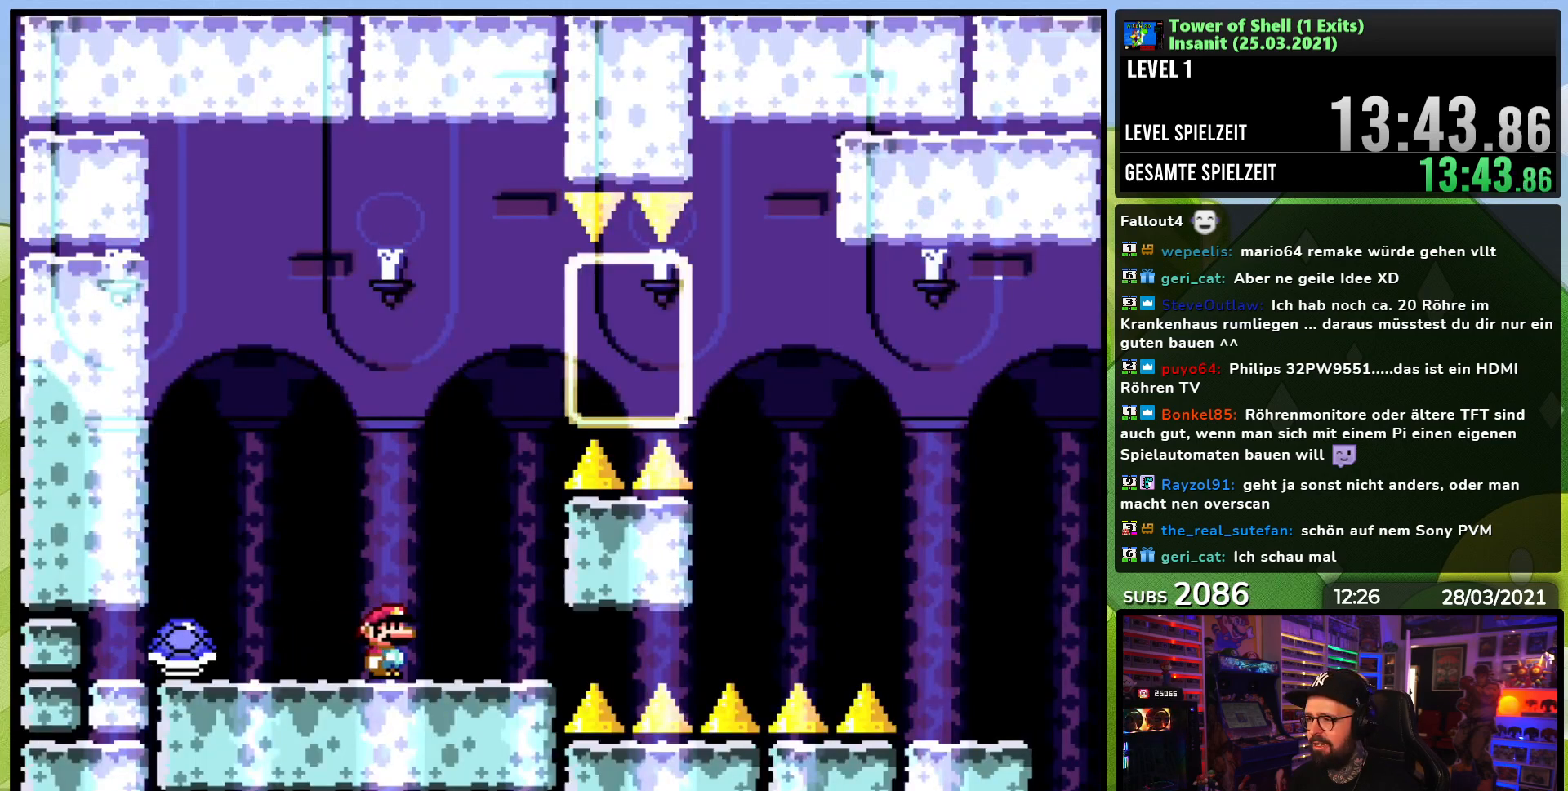
{"dt_ms": 500, "buttons": ["B", "Y", "DPAD_RIGHT"], "events": [[167, "DPAD_RIGHT", "down"]]}
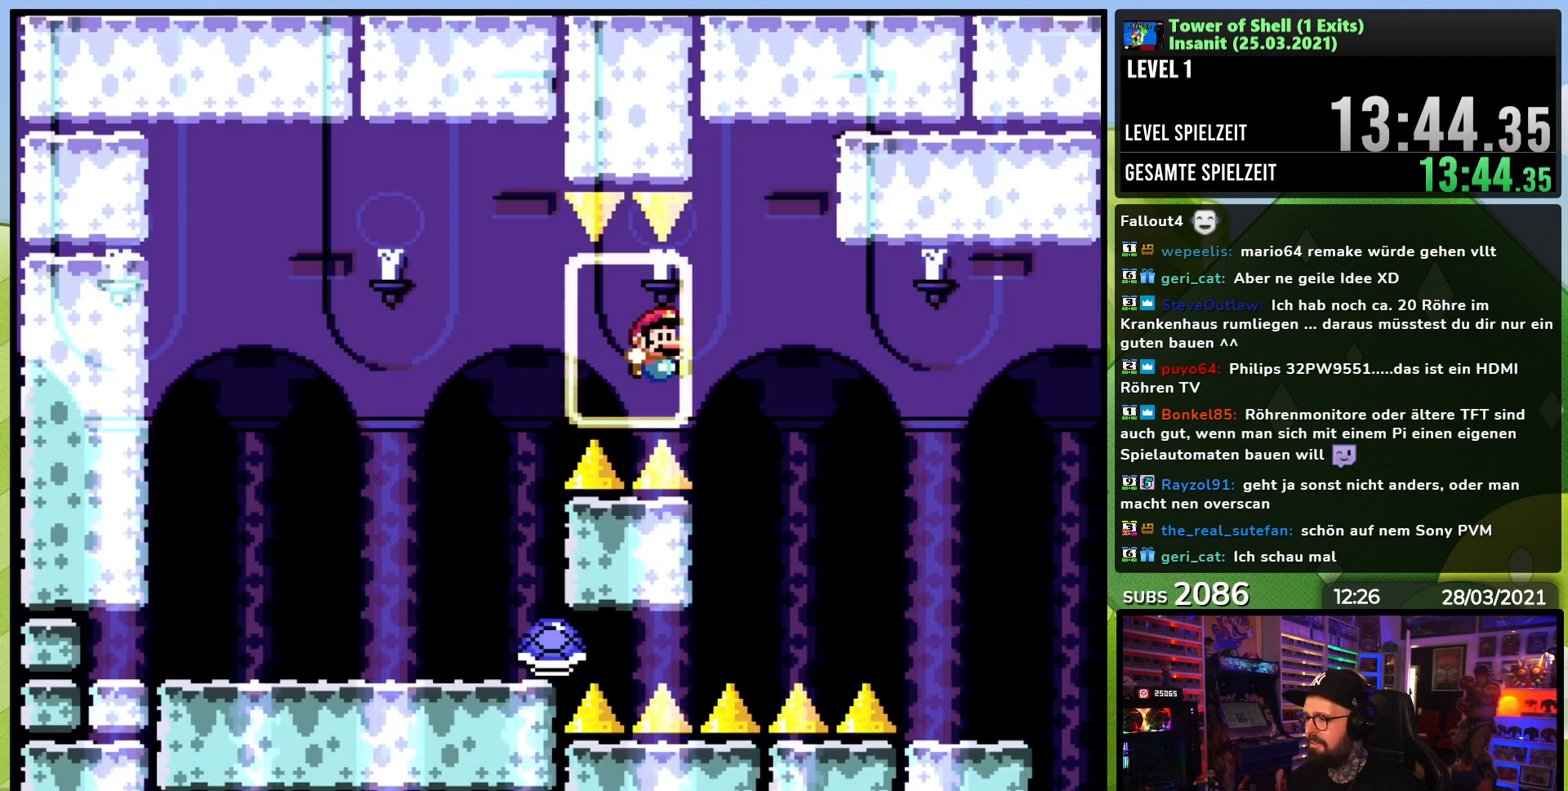
{"dt_ms": 500, "buttons": ["Y", "DPAD_RIGHT"], "events": [[283, "DPAD_RIGHT", "up"], [300, "DPAD_LEFT", "down"], [400, "DPAD_LEFT", "up"], [417, "DPAD_RIGHT", "down"], [467, "B", "up"]]}
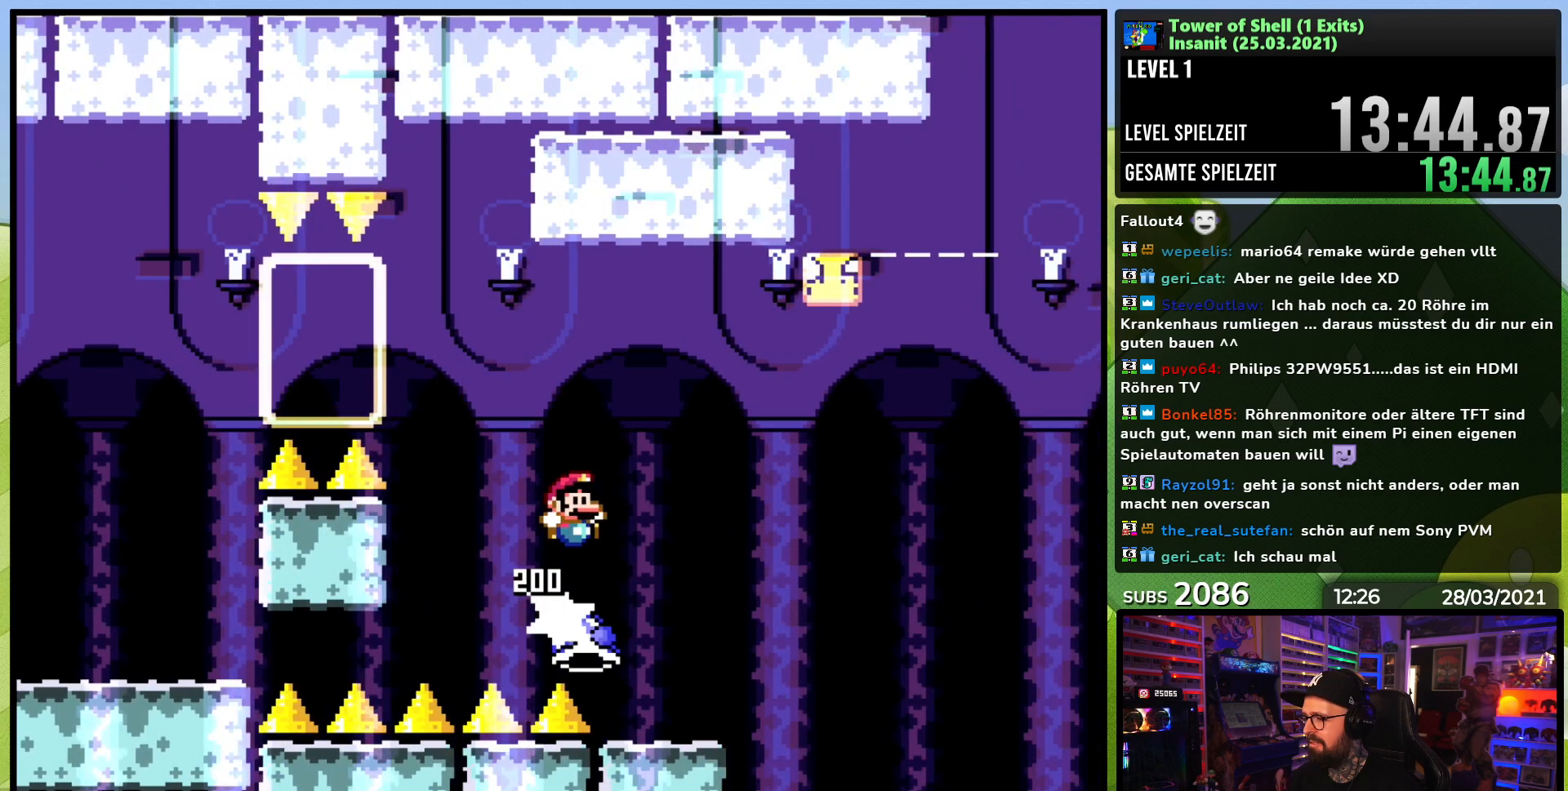
{"dt_ms": 500, "buttons": ["Y", "DPAD_RIGHT"], "events": [[50, "B", "down"], [50, "DPAD_RIGHT", "up"], [133, "B", "up"], [217, "DPAD_LEFT", "down"], [333, "DPAD_LEFT", "up"], [417, "DPAD_RIGHT", "down"]]}
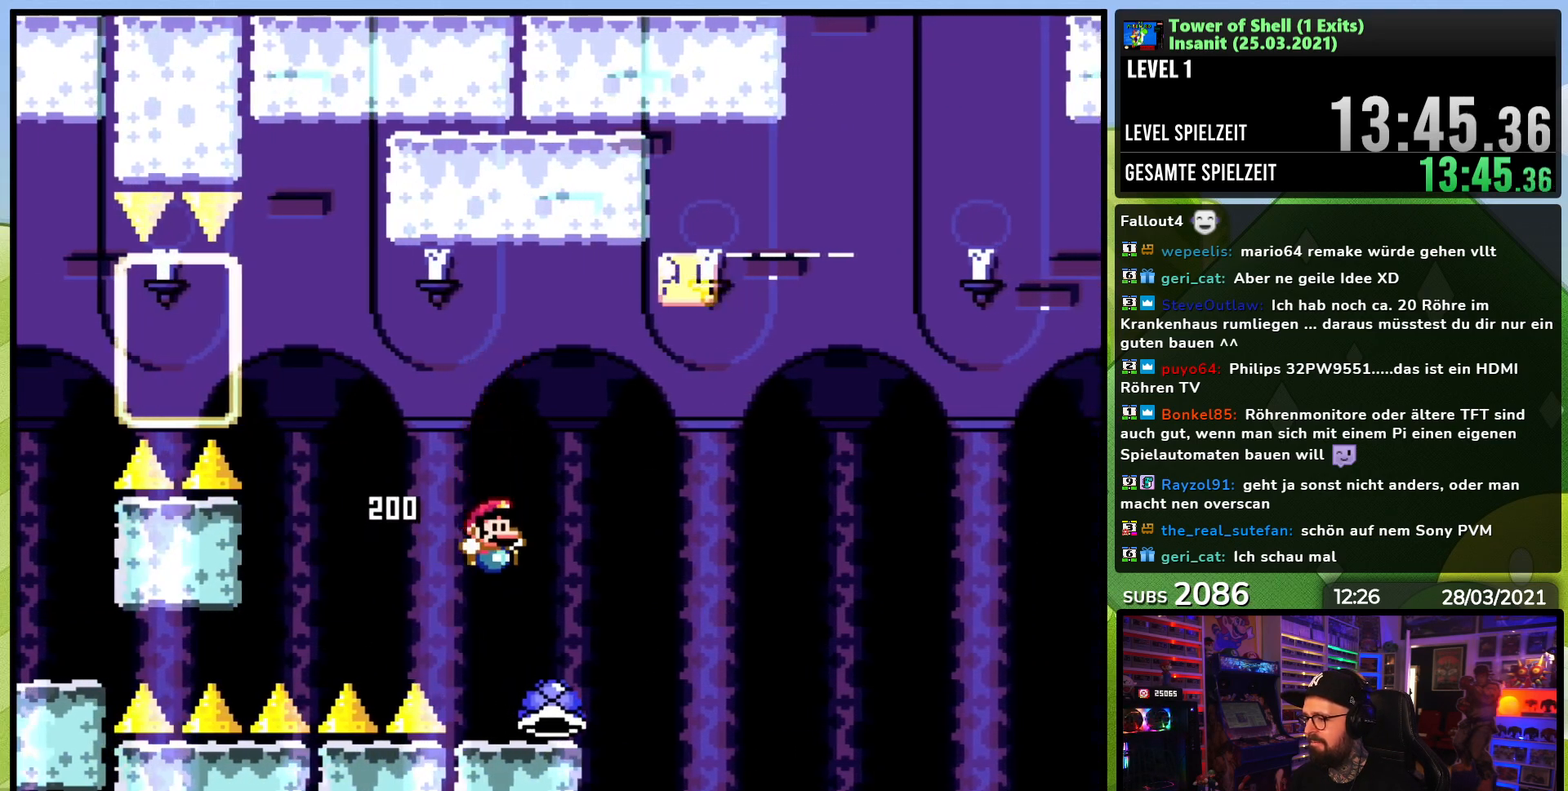
{"dt_ms": 500, "buttons": ["B", "Y"], "events": [[217, "DPAD_RIGHT", "up"], [233, "B", "down"], [267, "DPAD_UP", "down"], [333, "Y", "up"], [400, "Y", "down"], [500, "DPAD_UP", "up"]]}
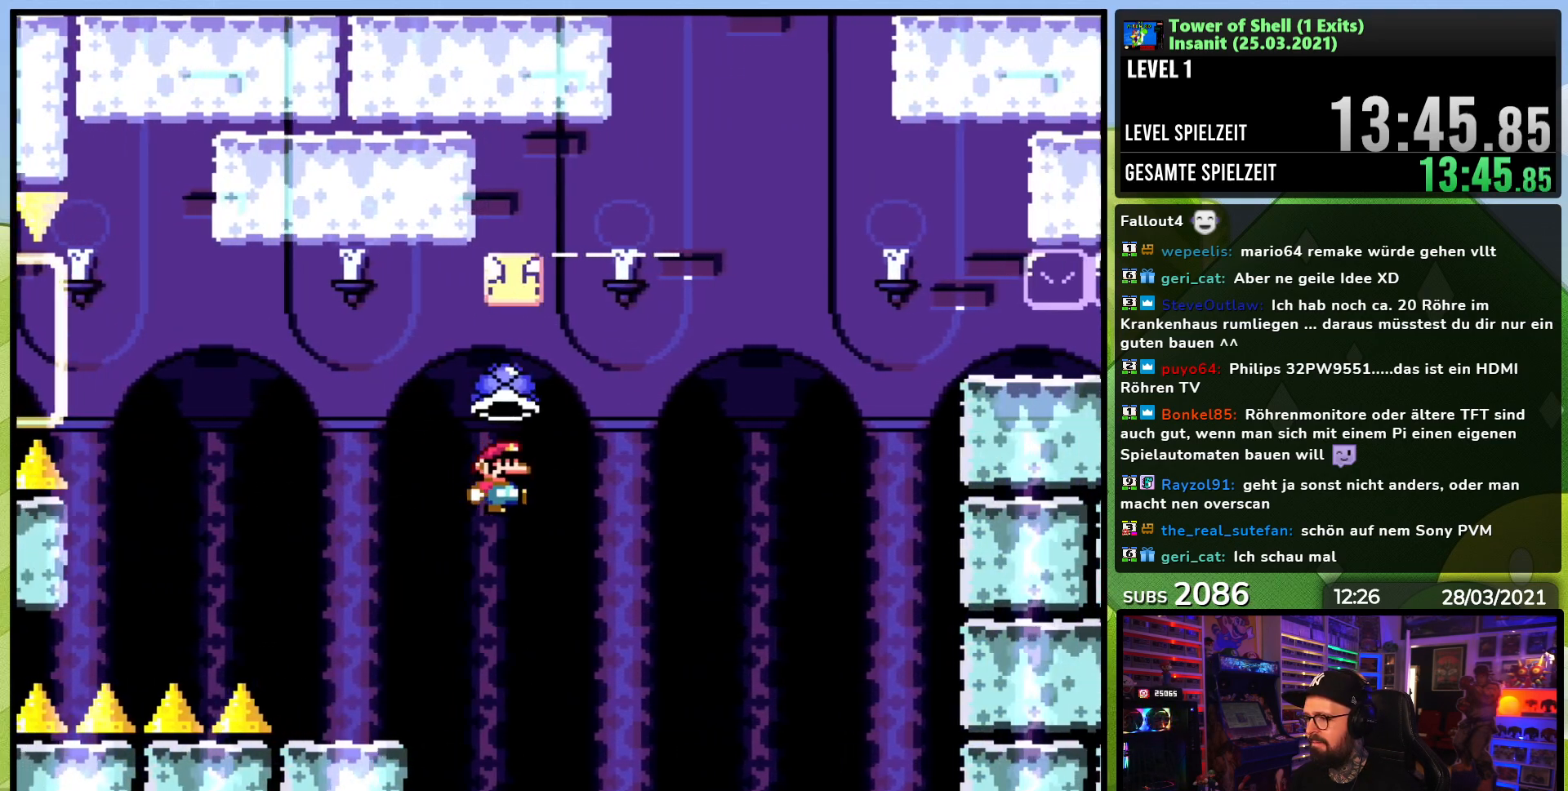
{"dt_ms": 500, "buttons": ["B", "Y"], "events": [[17, "DPAD_LEFT", "down"], [417, "DPAD_UP", "down"], [433, "DPAD_UP", "up"], [467, "DPAD_LEFT", "up"]]}
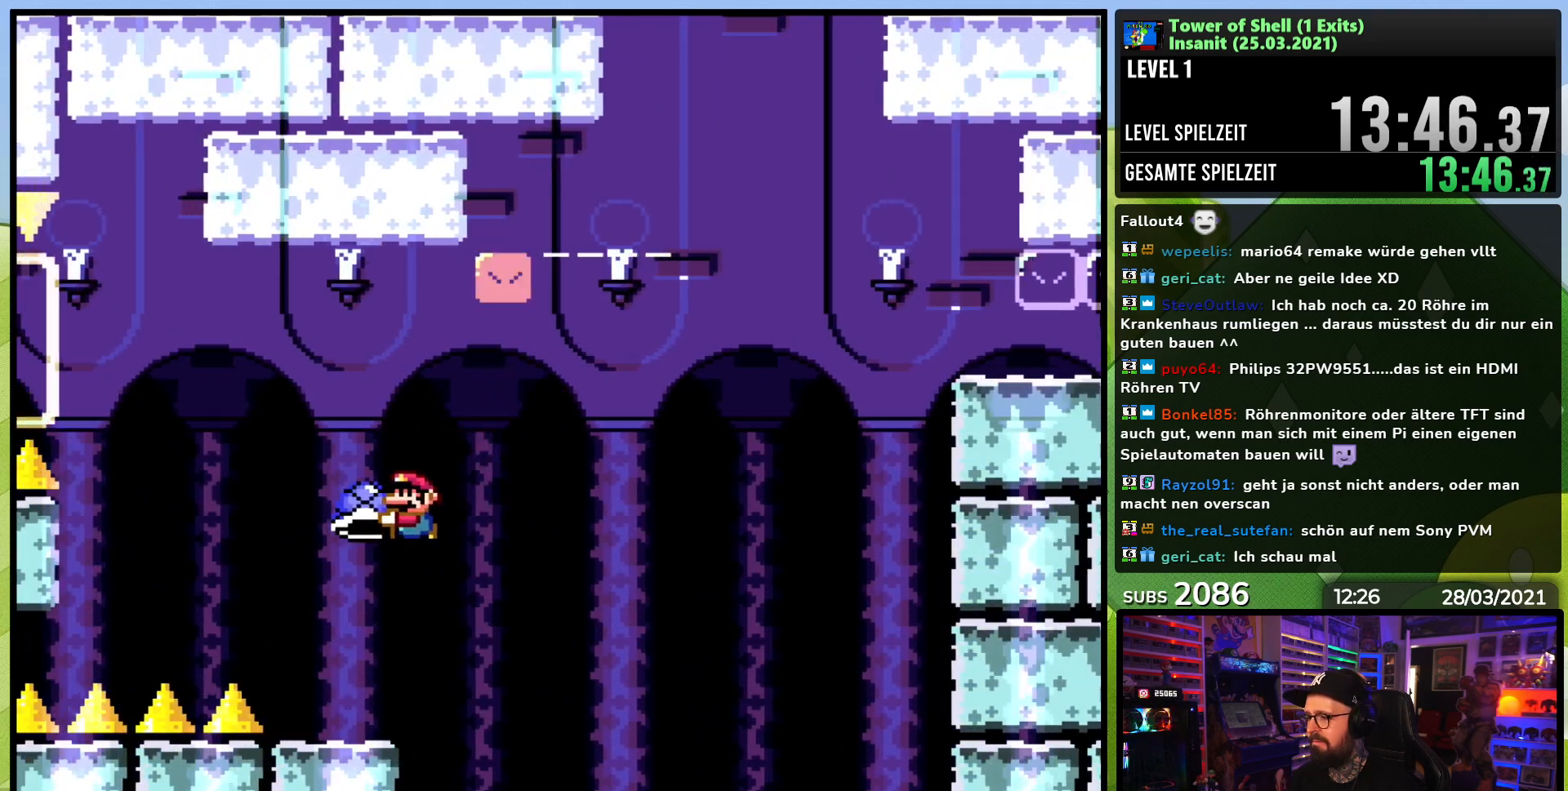
{"dt_ms": 500, "buttons": ["B", "Y", "DPAD_RIGHT"], "events": [[67, "DPAD_RIGHT", "down"], [150, "B", "up"], [450, "B", "down"]]}